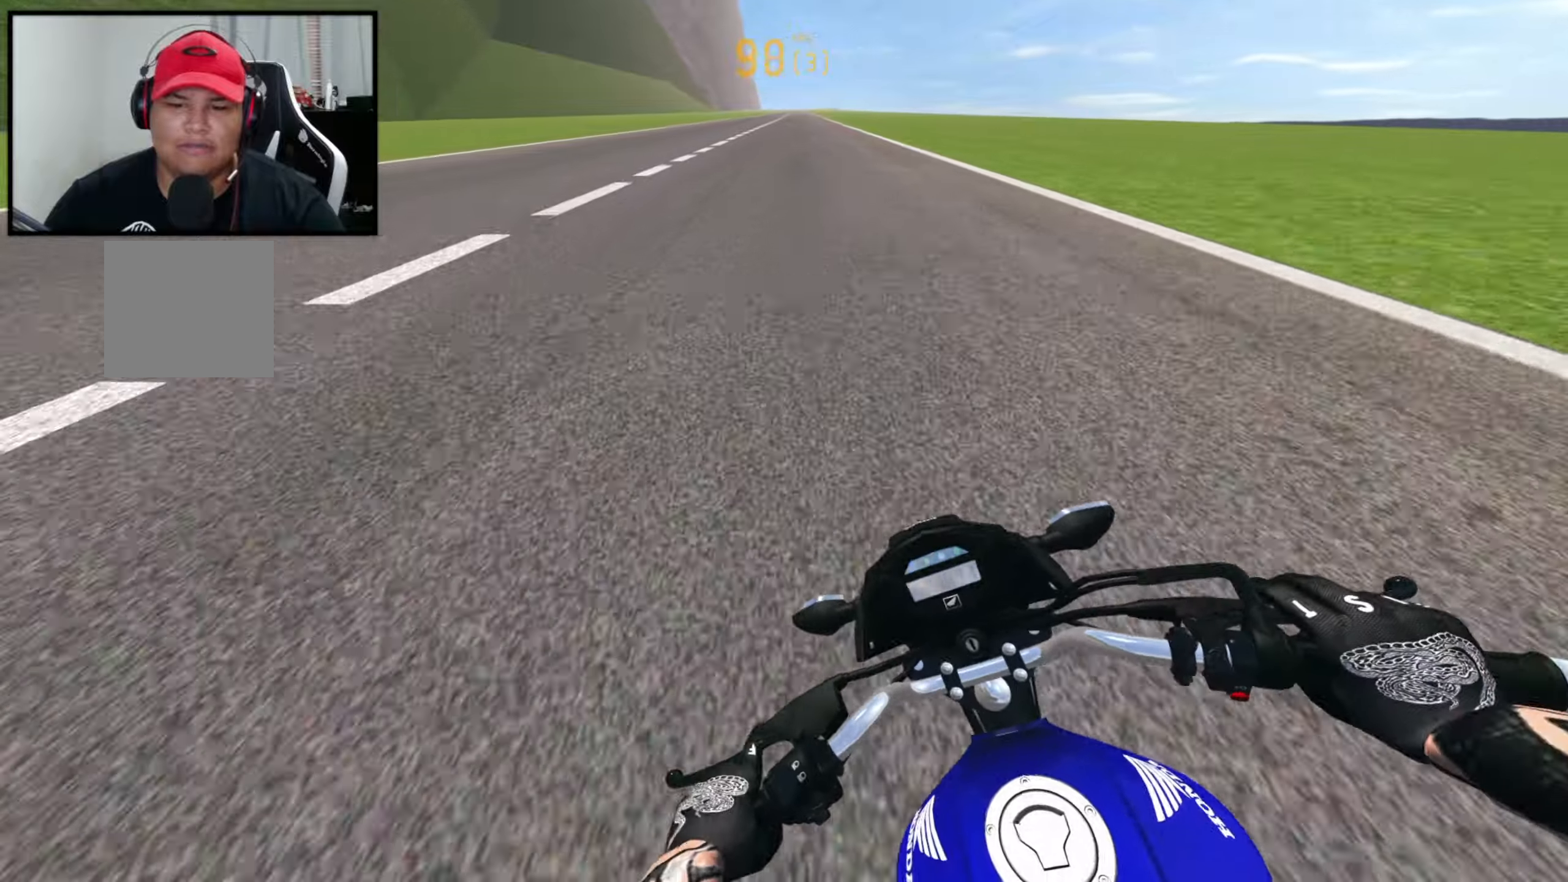
Gameplay with a controller (Xbox layout); each line is a JSON object with the inputs held at the frame after it. "events" lists button and stick changes between this image and that frame as [ms after this image, input, new state], when the widget could be followed in between.
{"buttons": ["R2"], "left_stick": "right", "right_stick": "center", "events": [[50, "right_stick", "center"]]}
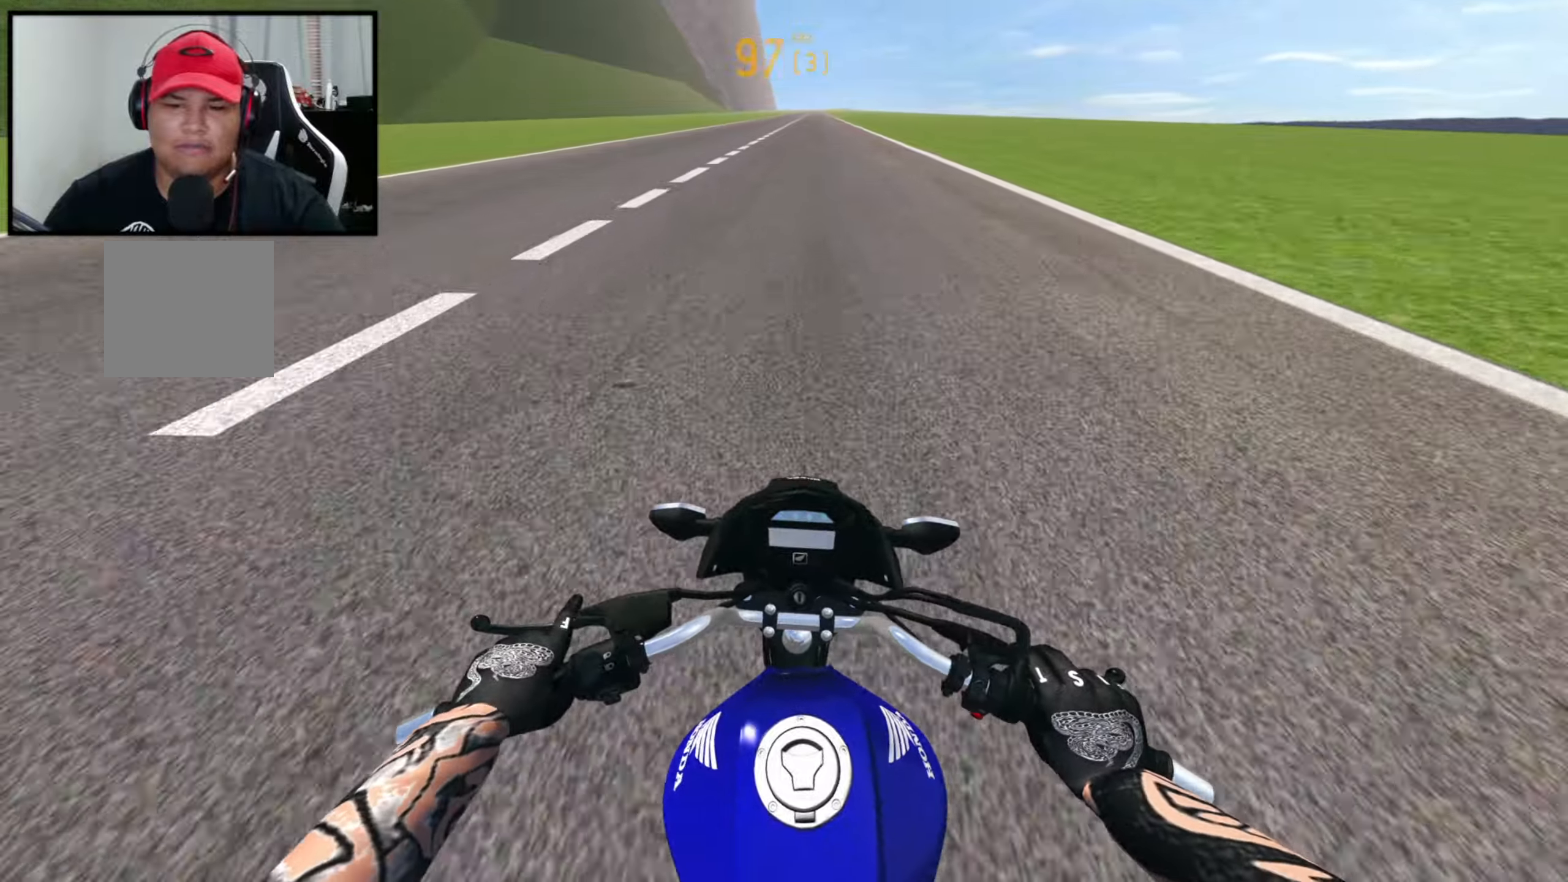
{"buttons": ["R2"], "left_stick": "right", "right_stick": "center", "events": []}
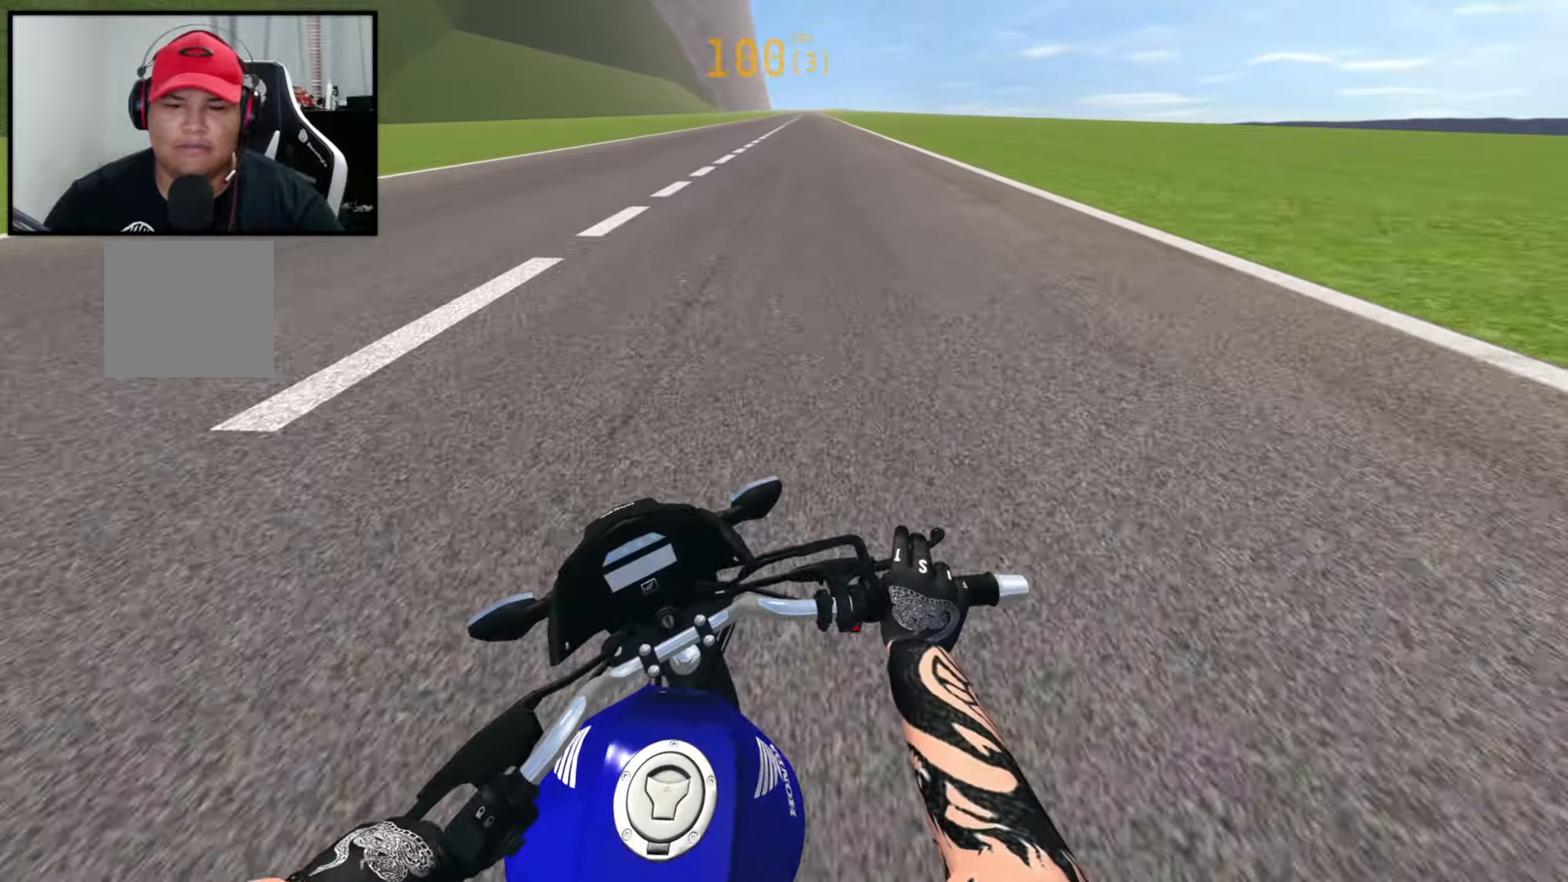
{"buttons": ["R2"], "left_stick": "right", "right_stick": "left", "events": [[33, "right_stick", "left"]]}
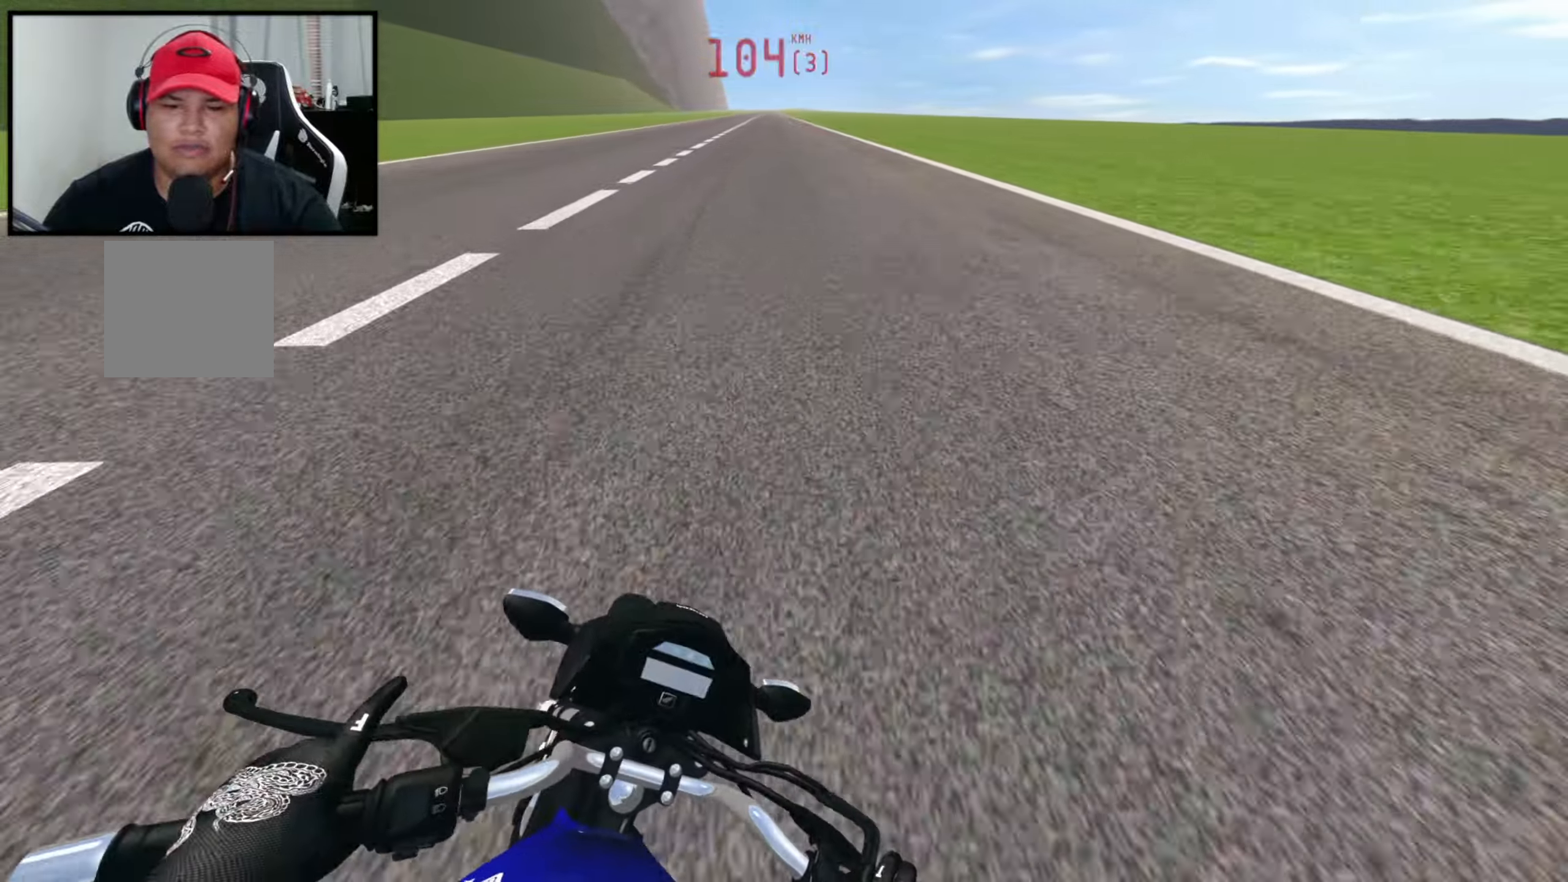
{"buttons": ["R1"], "left_stick": "left", "right_stick": "up", "events": [[100, "left_stick", "center"], [283, "left_stick", "left"], [300, "right_stick", "up-left"], [350, "R2", "up"], [416, "right_stick", "up"], [450, "R1", "down"]]}
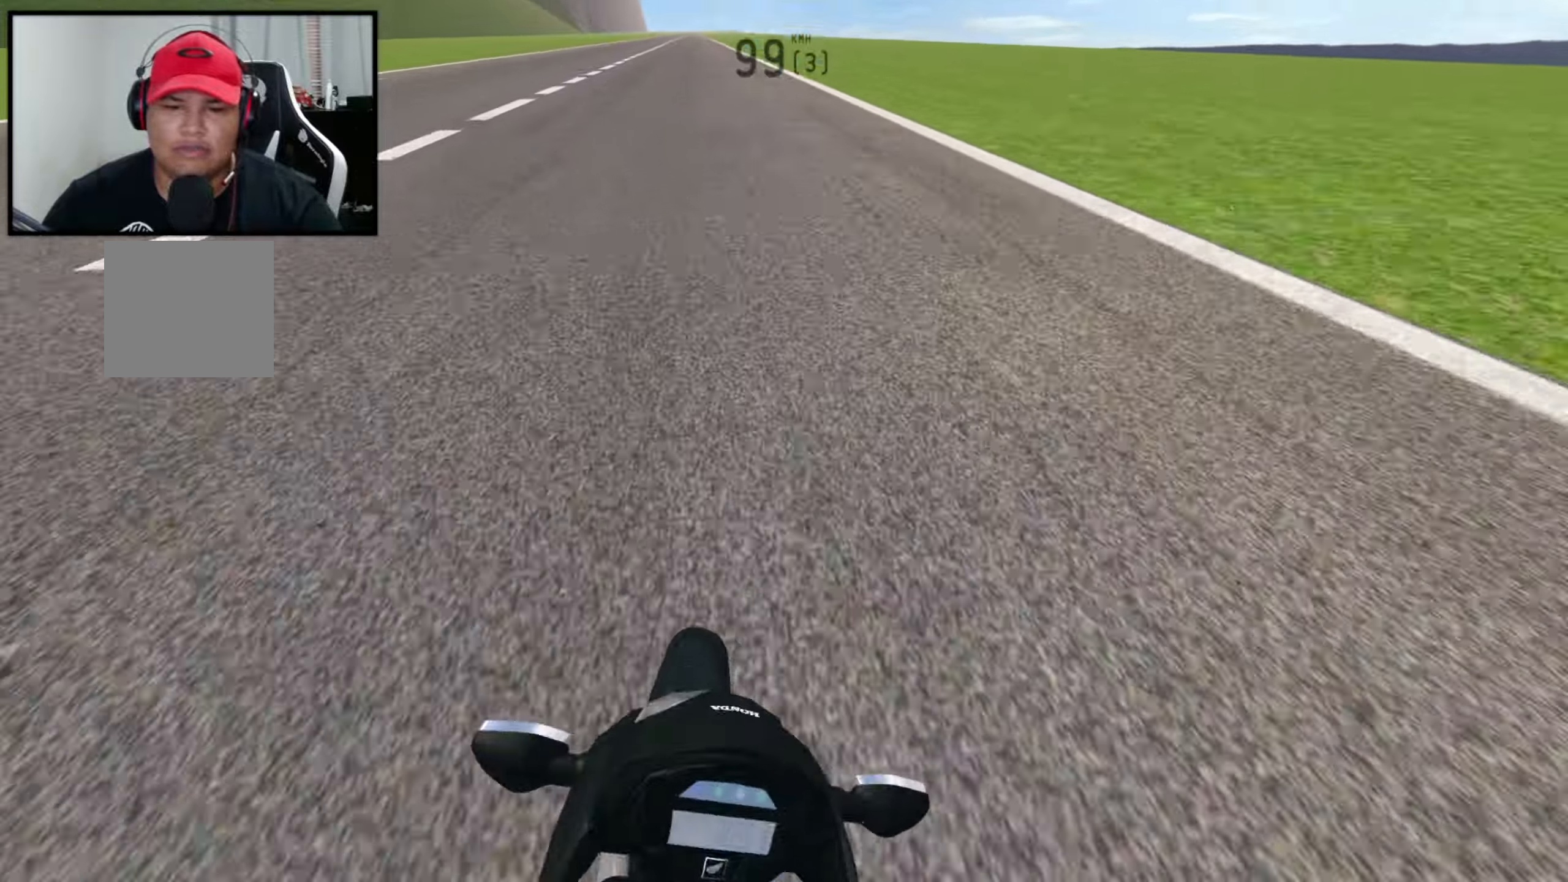
{"buttons": ["X", "R2"], "left_stick": "left", "right_stick": "center", "events": [[33, "R1", "up"], [400, "right_stick", "center"], [433, "R2", "down"], [466, "X", "down"]]}
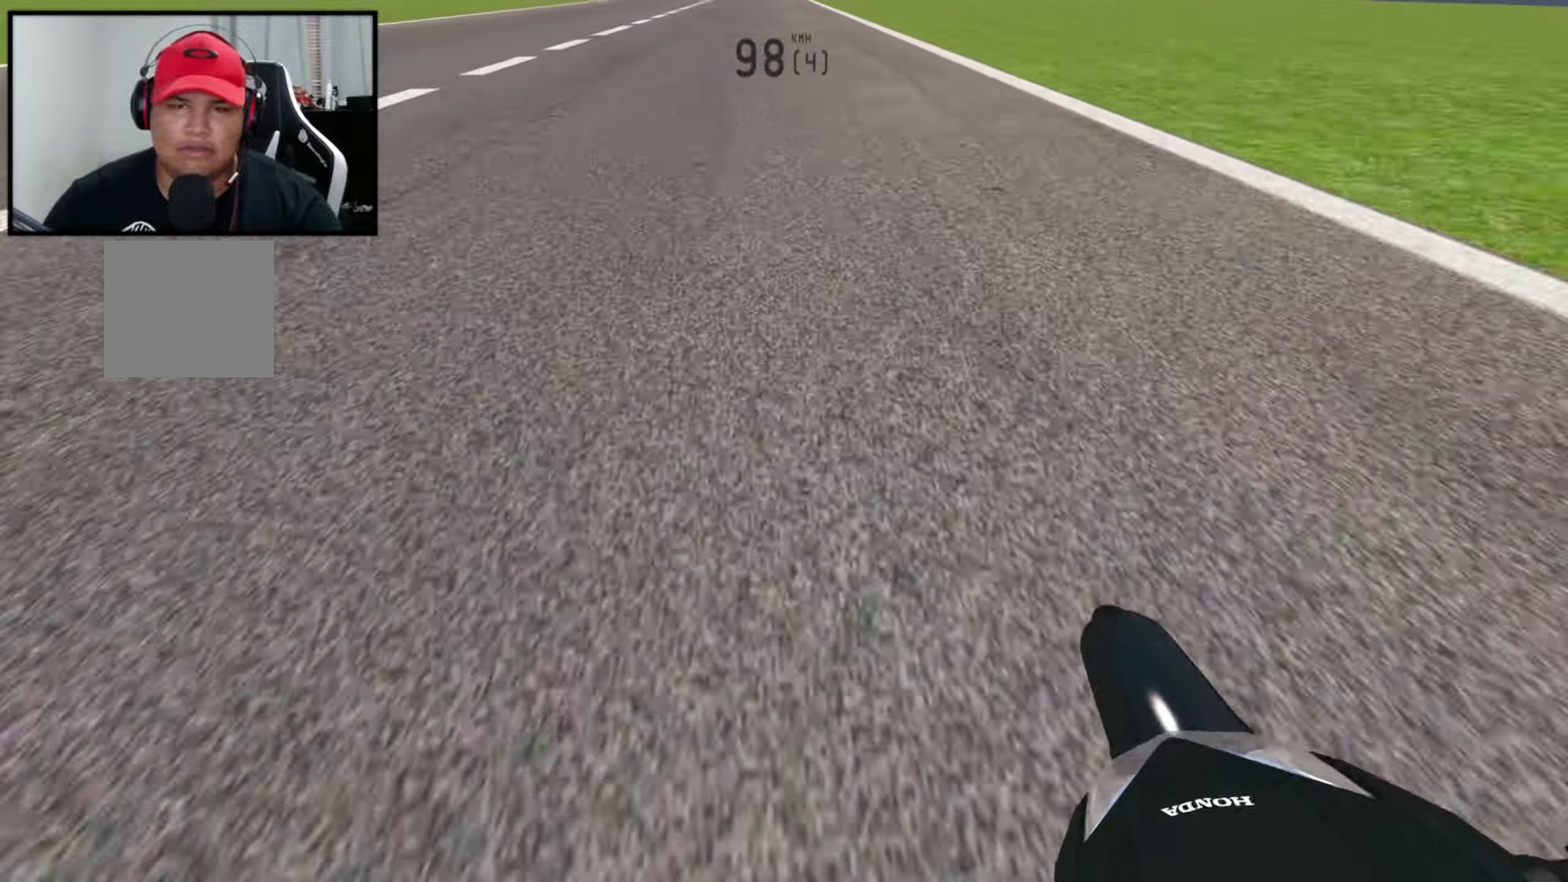
{"buttons": ["R2"], "left_stick": "right", "right_stick": "center", "events": [[16, "left_stick", "center"], [83, "left_stick", "right"], [83, "right_stick", "down"], [116, "X", "up"], [383, "right_stick", "center"]]}
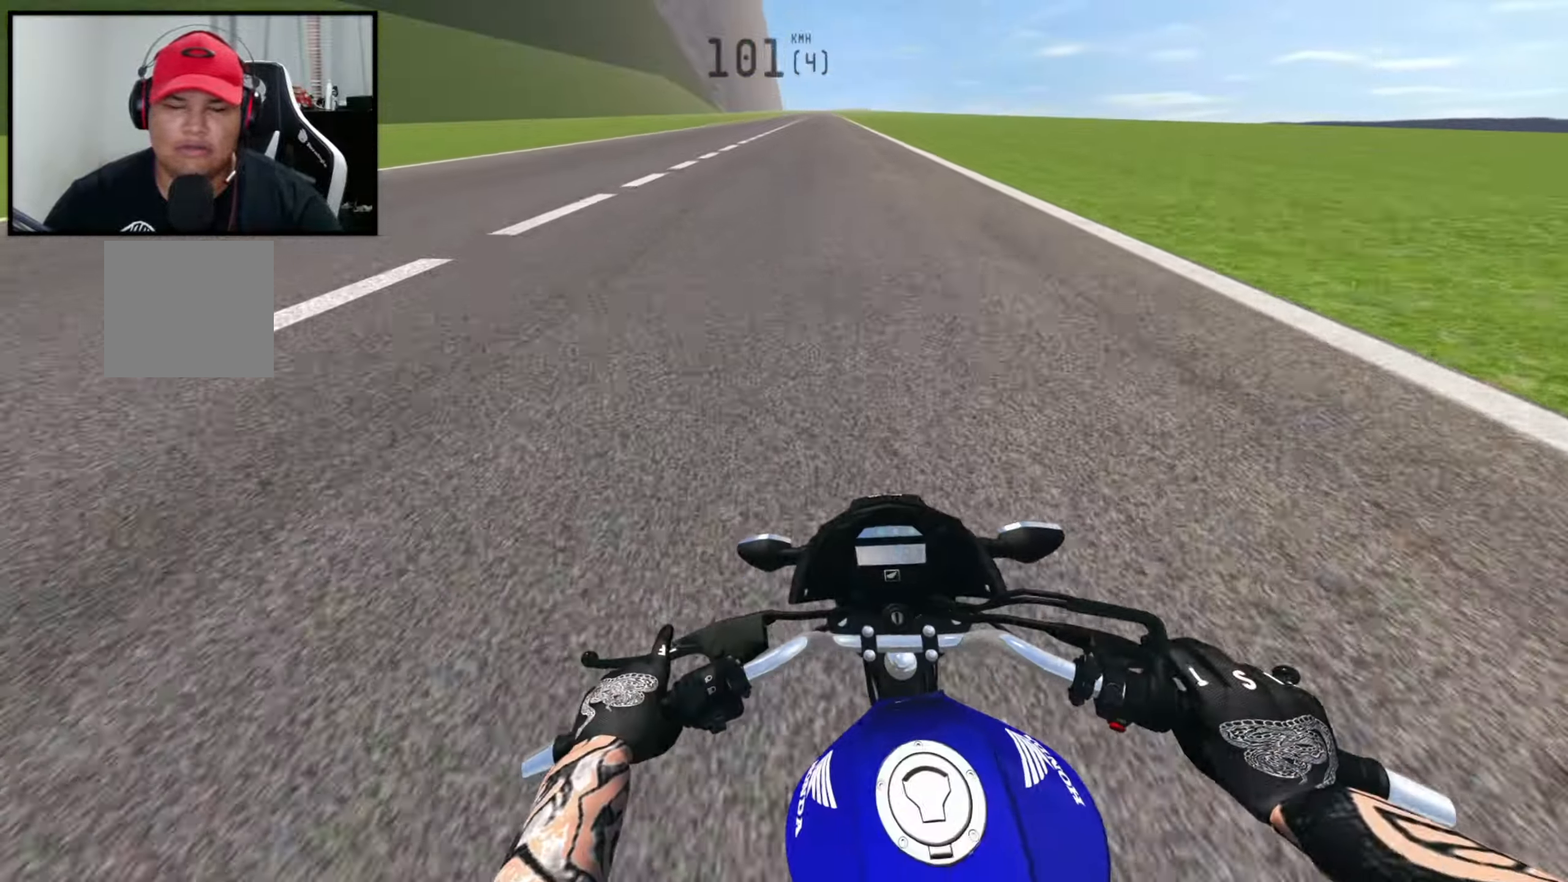
{"buttons": ["R2"], "left_stick": "right", "right_stick": "center", "events": []}
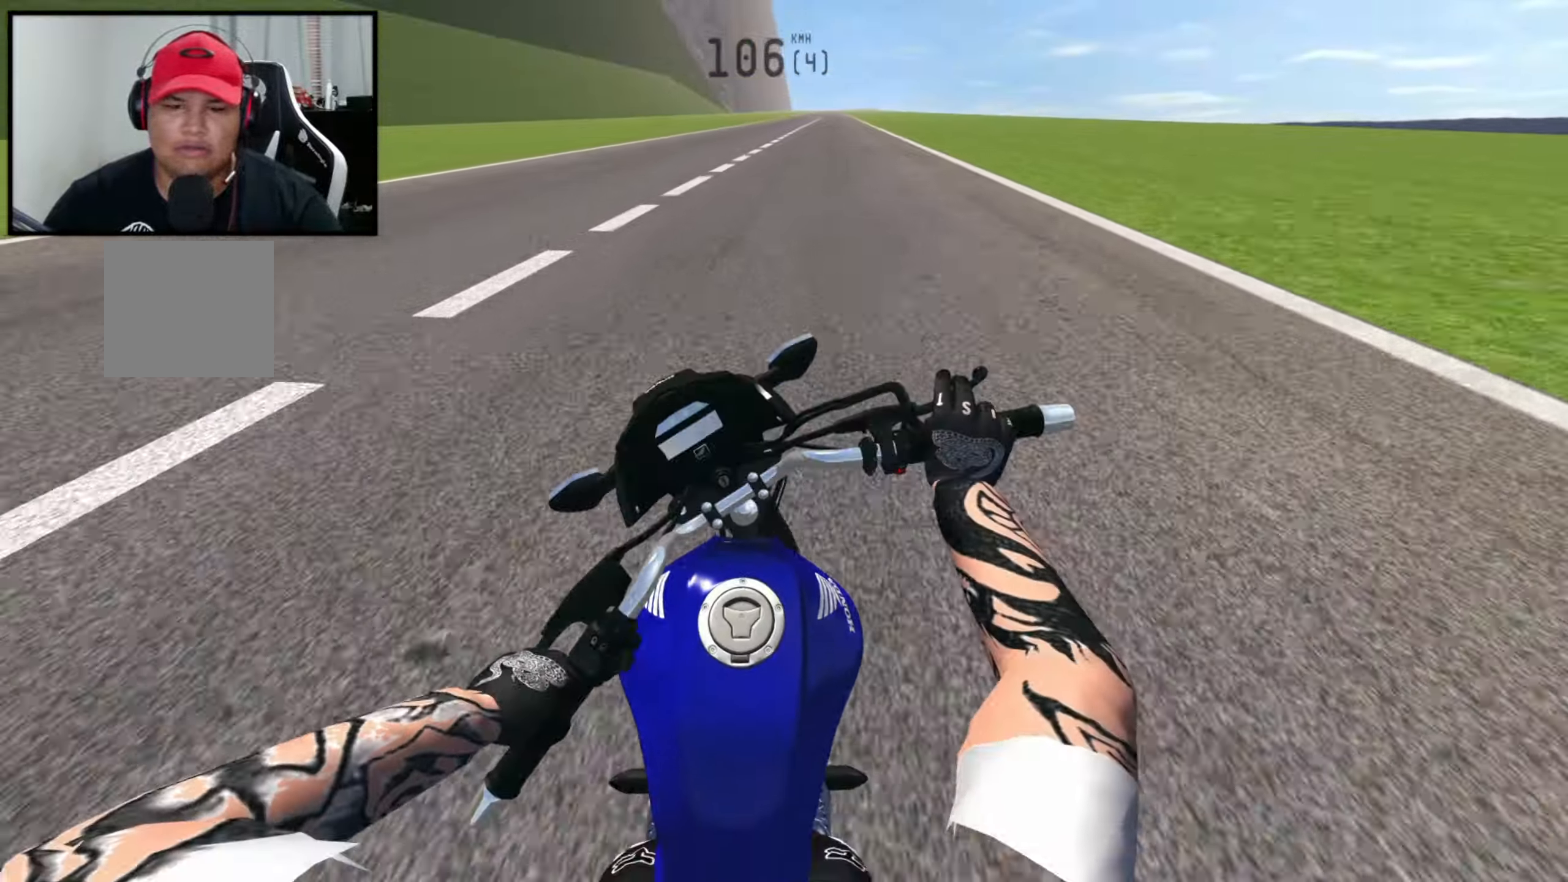
{"buttons": [], "left_stick": "center", "right_stick": "center", "events": [[66, "left_stick", "center"], [283, "R2", "up"]]}
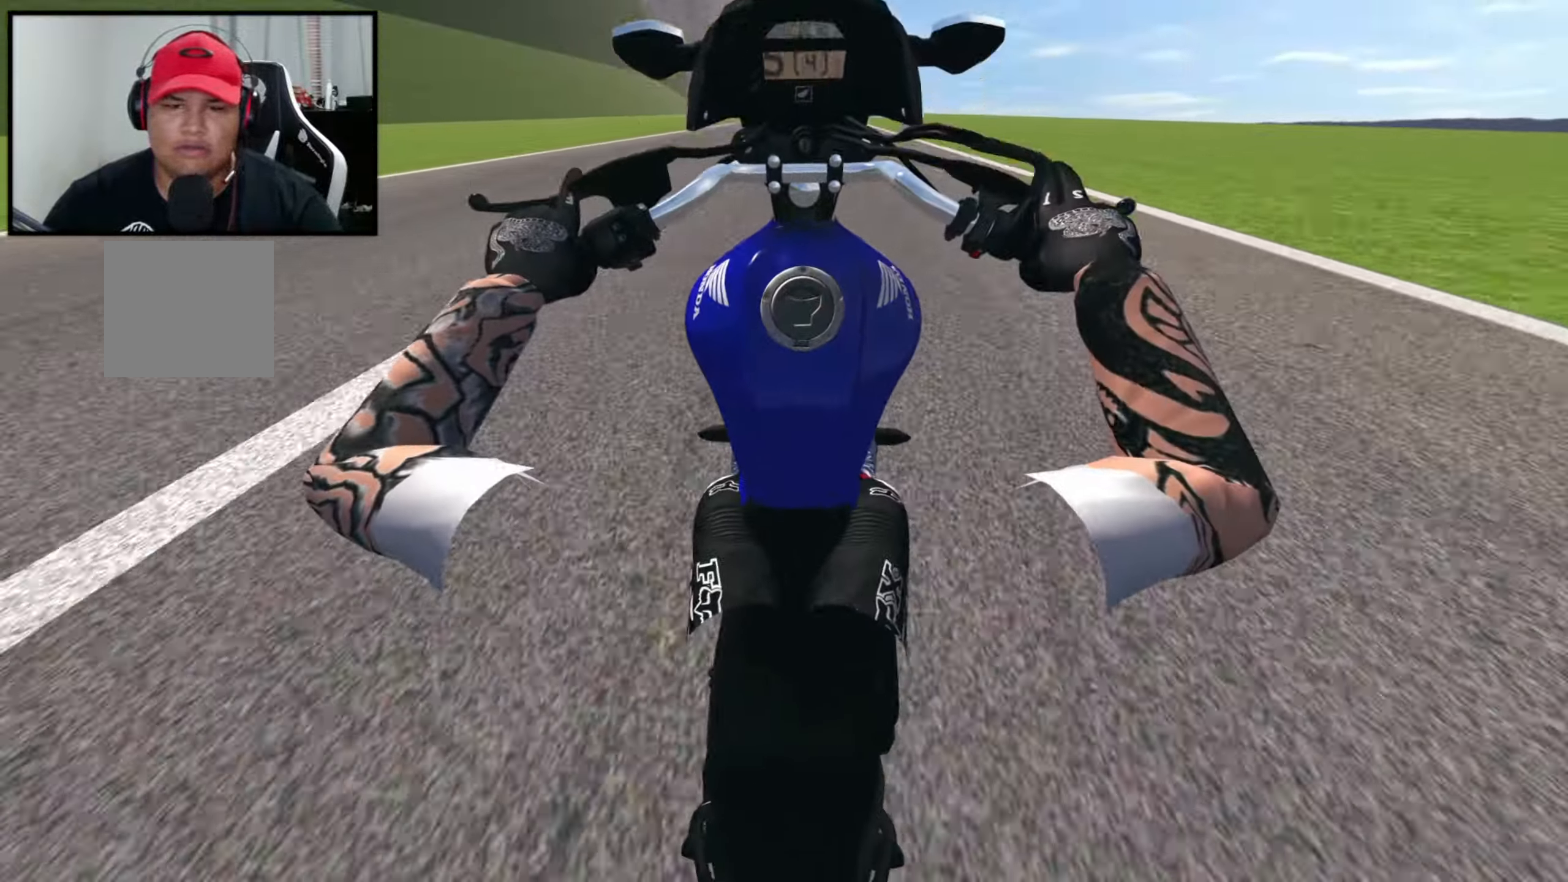
{"buttons": [], "left_stick": "center", "right_stick": "center", "events": [[183, "L2", "down"], [417, "L2", "up"]]}
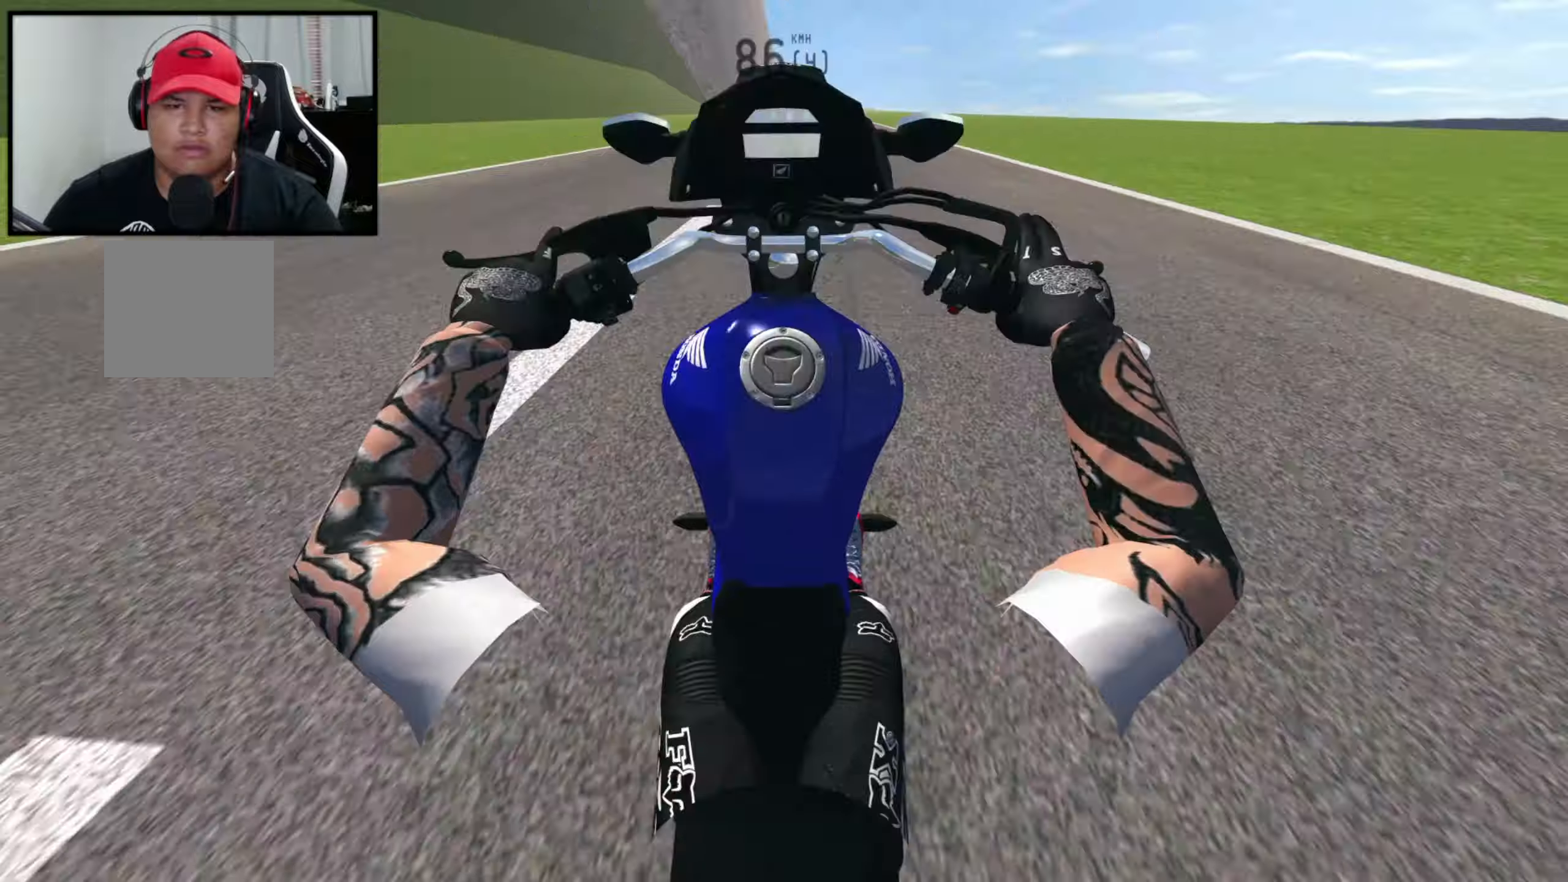
{"buttons": ["R2"], "left_stick": "right", "right_stick": "left", "events": [[33, "R2", "down"], [383, "left_stick", "right"], [433, "right_stick", "left"]]}
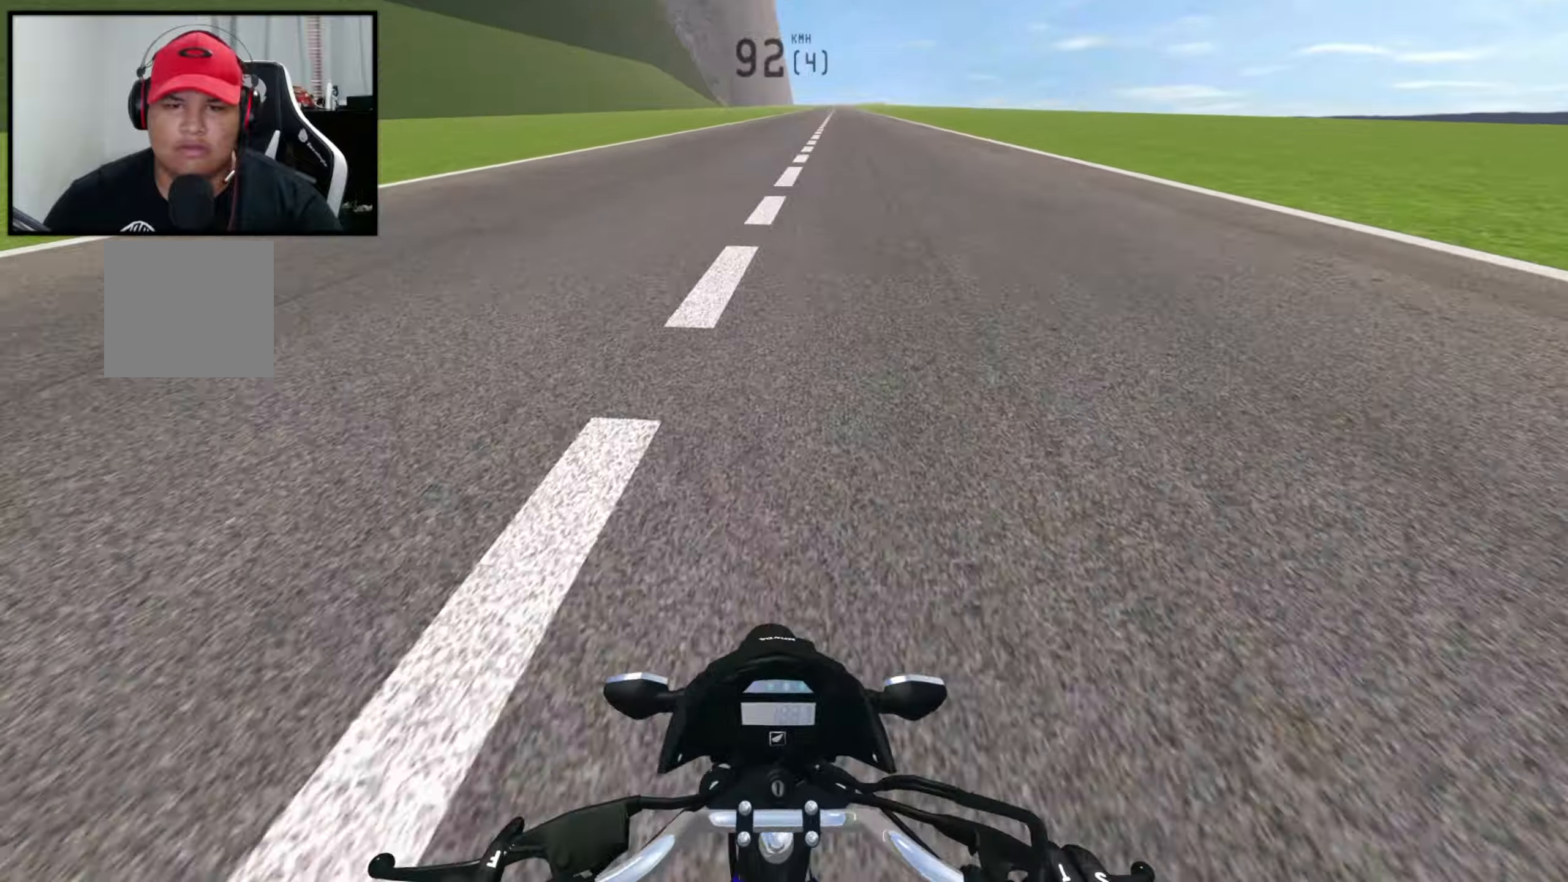
{"buttons": ["R2"], "left_stick": "right", "right_stick": "left", "events": []}
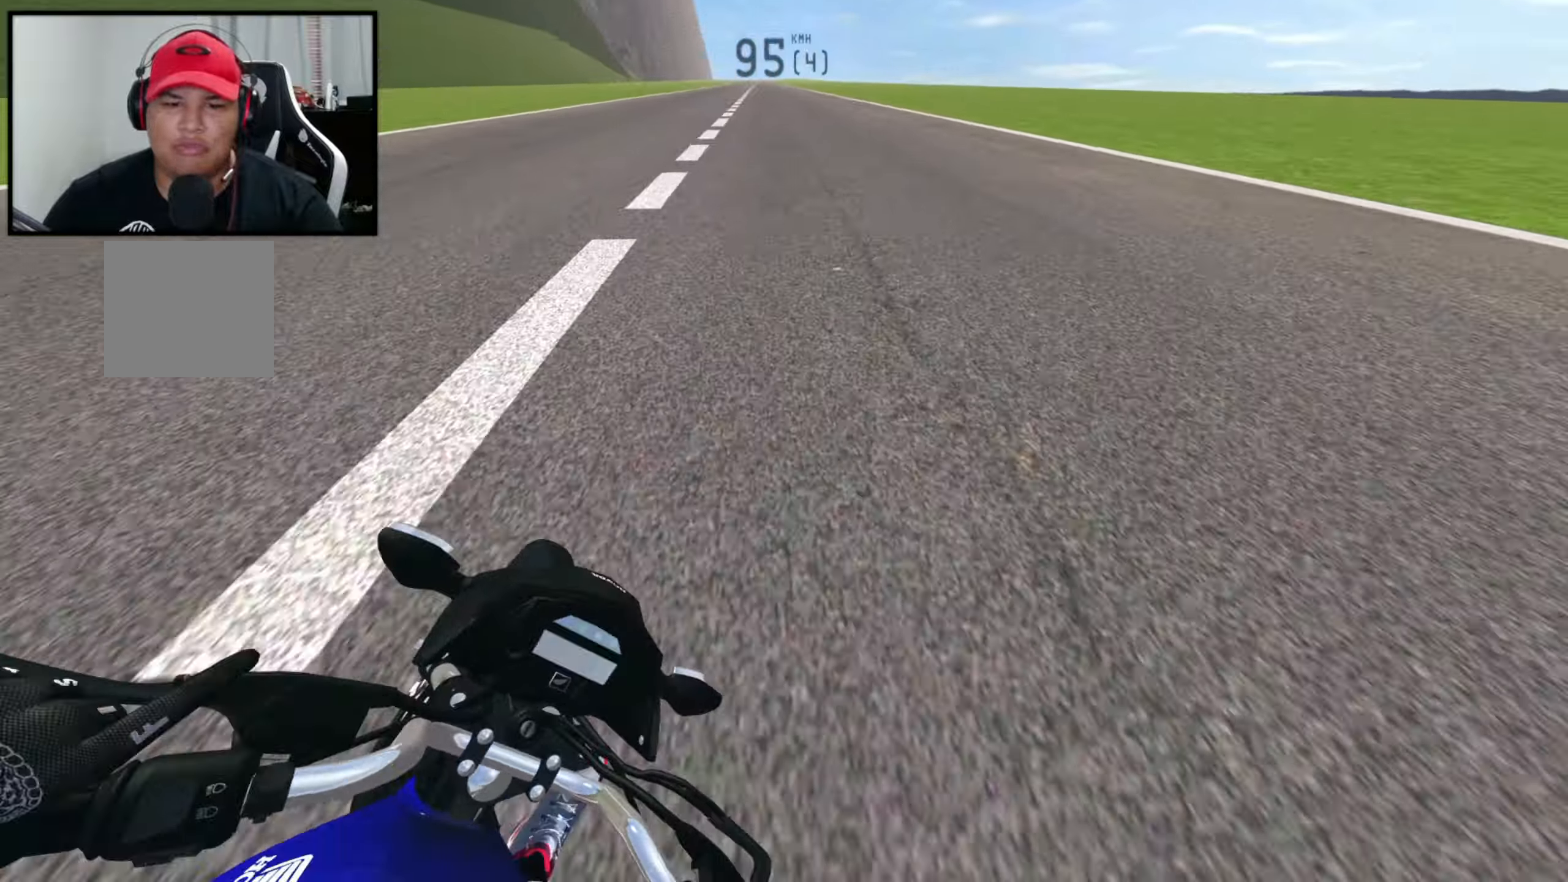
{"buttons": ["R2"], "left_stick": "center", "right_stick": "up-left", "events": [[33, "right_stick", "up-left"], [267, "left_stick", "center"]]}
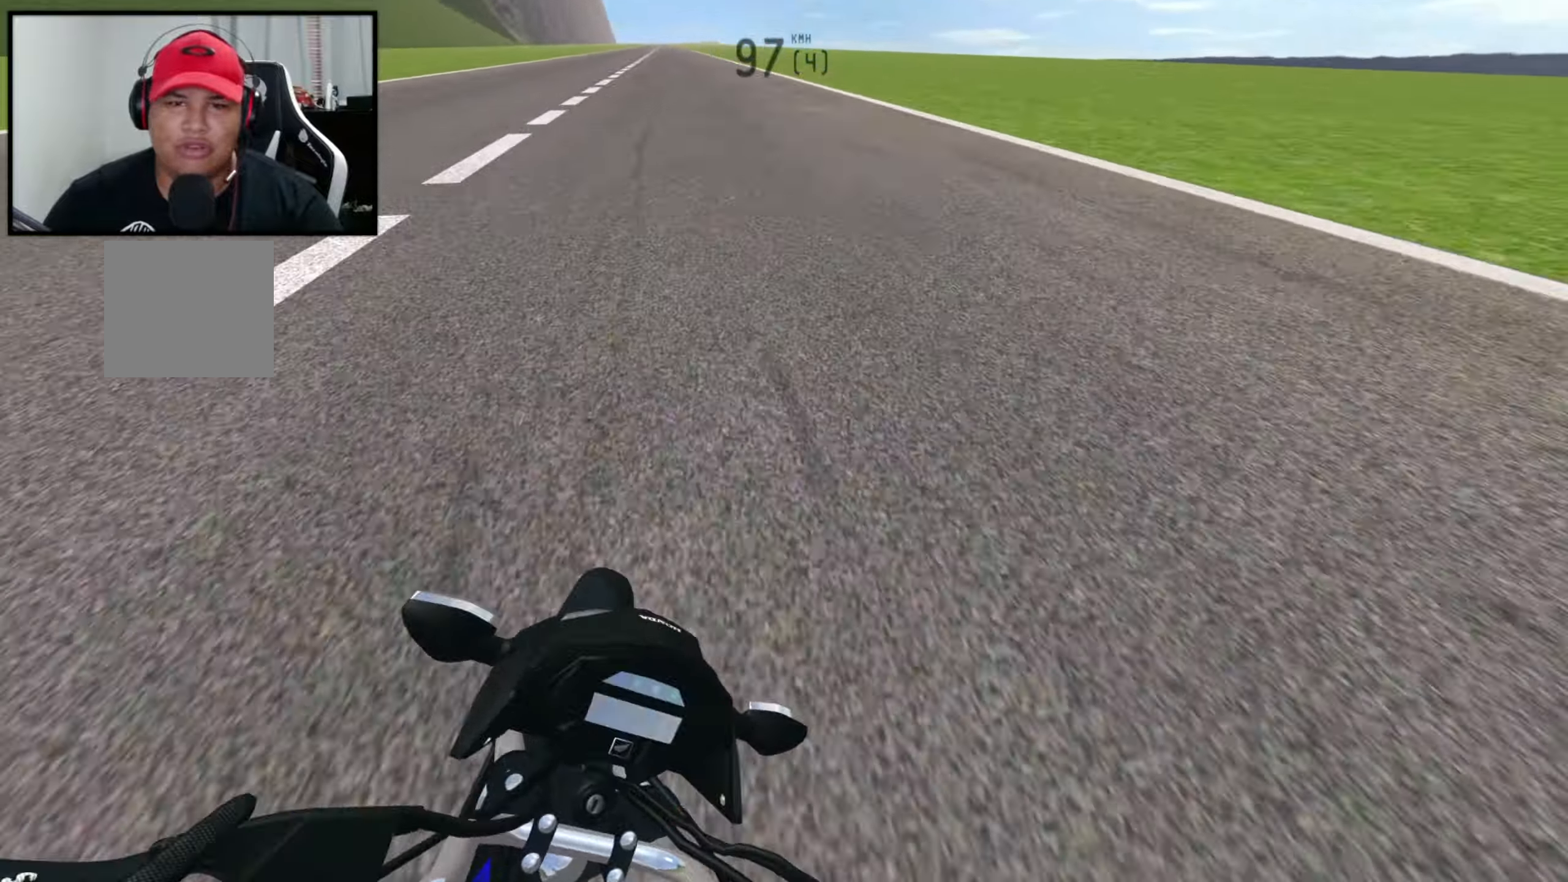
{"buttons": ["R2"], "left_stick": "left", "right_stick": "up-left", "events": [[100, "left_stick", "left"]]}
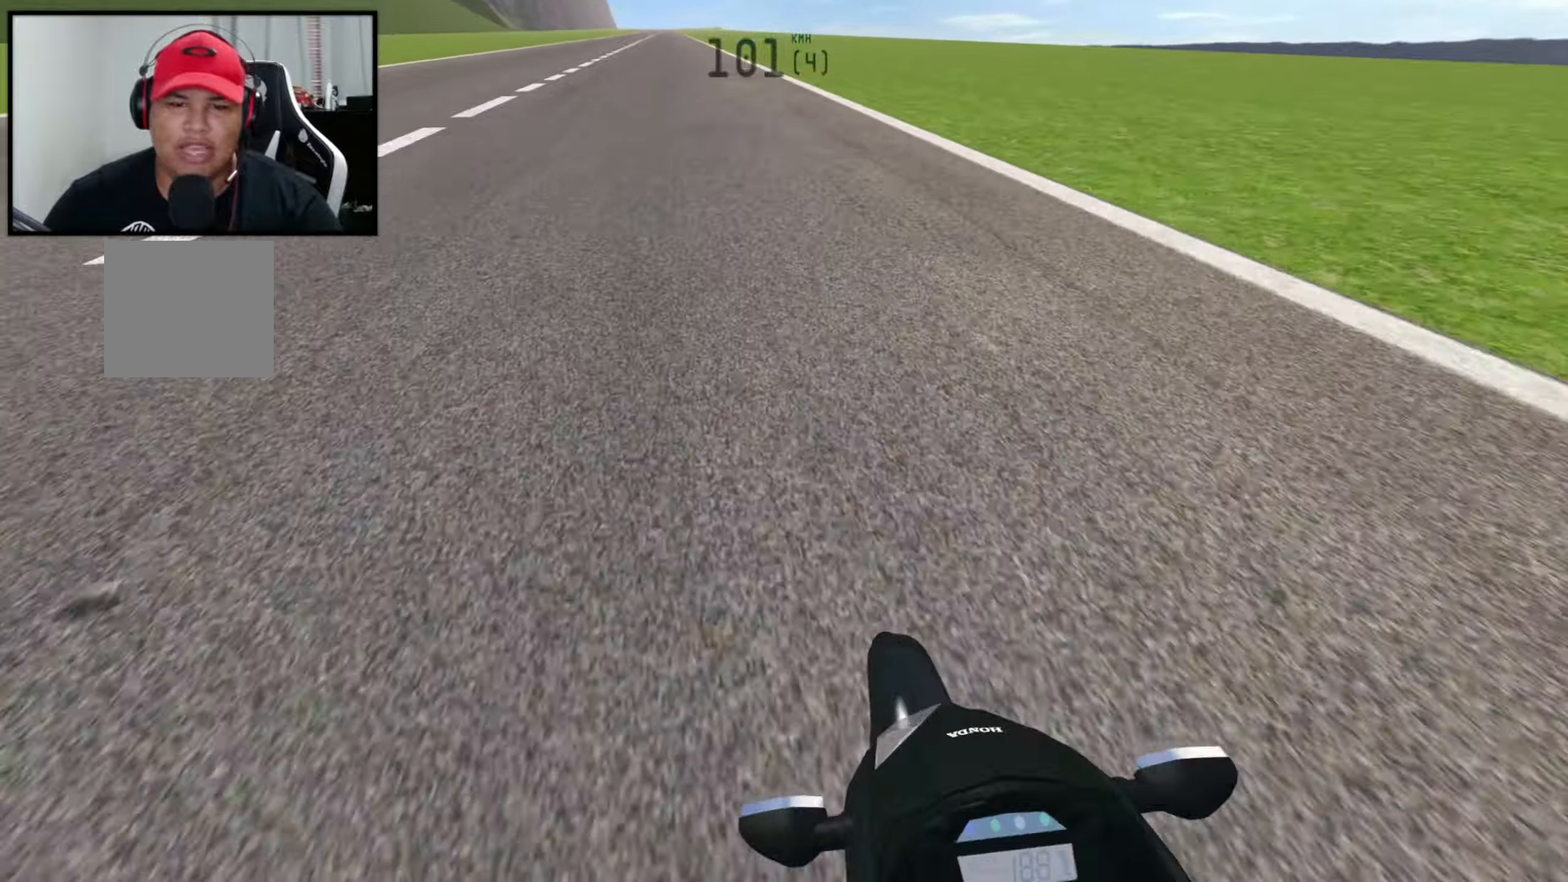
{"buttons": ["R2"], "left_stick": "left", "right_stick": "center", "events": [[467, "right_stick", "center"]]}
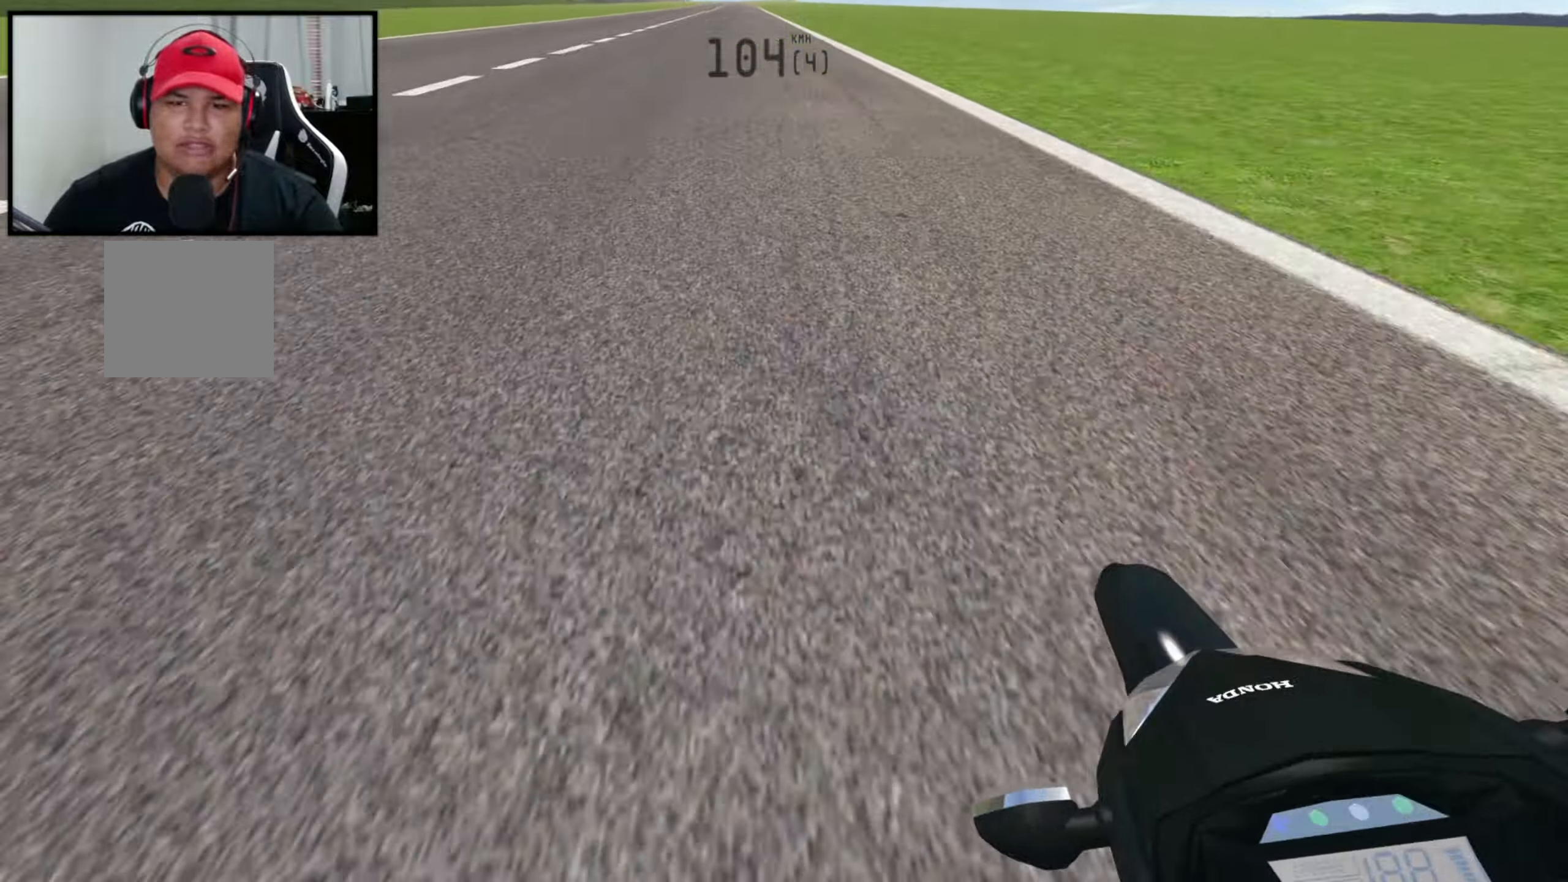
{"buttons": ["R2"], "left_stick": "center", "right_stick": "center", "events": [[17, "X", "down"], [100, "left_stick", "right"], [167, "X", "up"], [167, "right_stick", "down"], [367, "right_stick", "center"], [433, "left_stick", "center"]]}
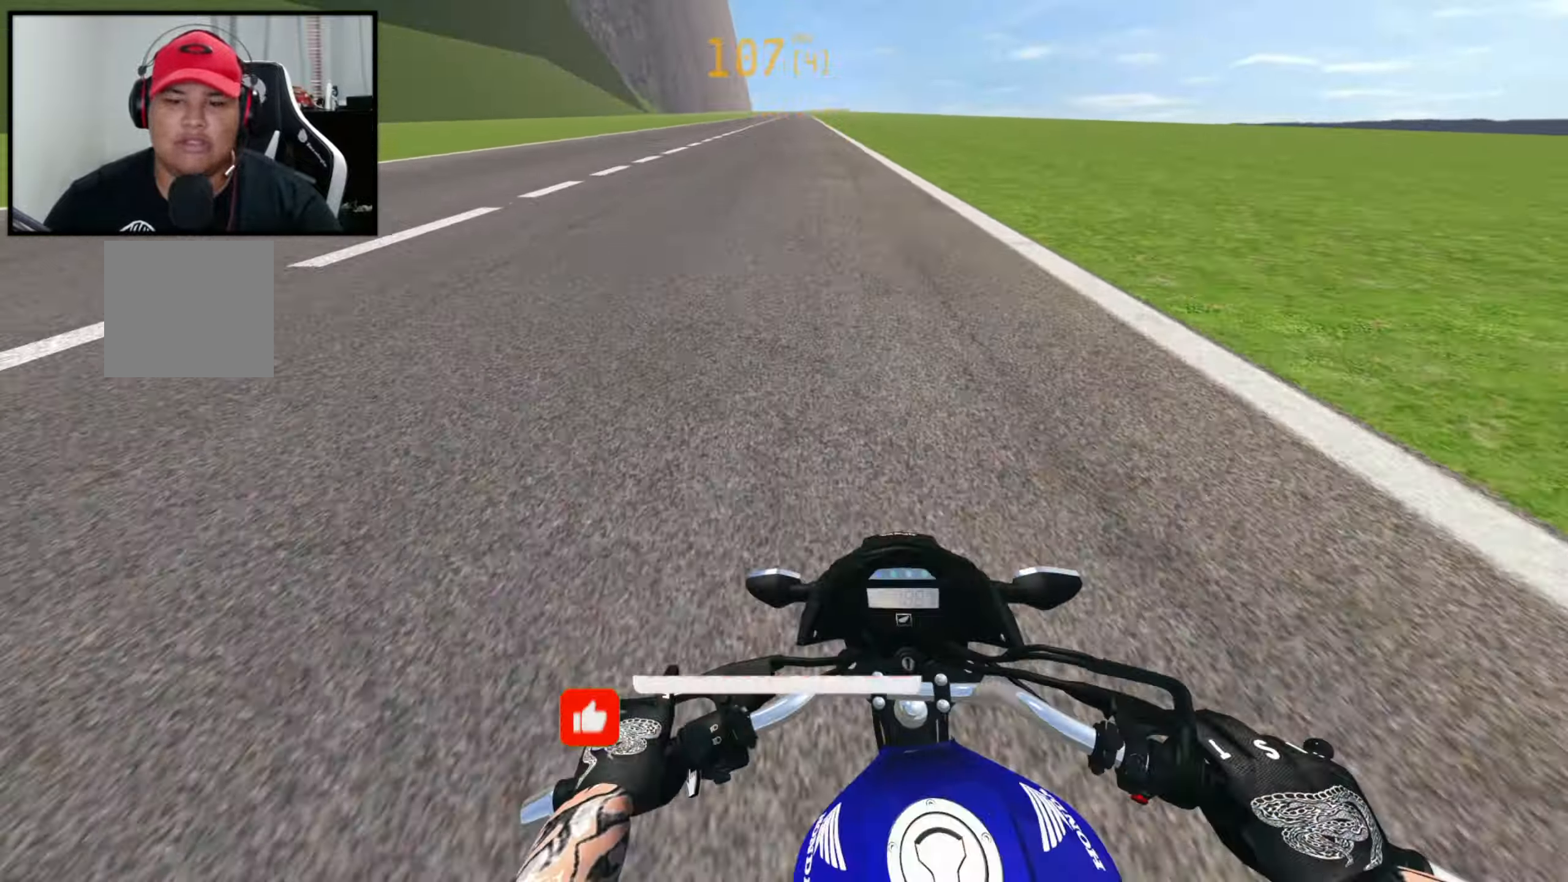
{"buttons": [], "left_stick": "center", "right_stick": "center", "events": [[433, "R2", "up"]]}
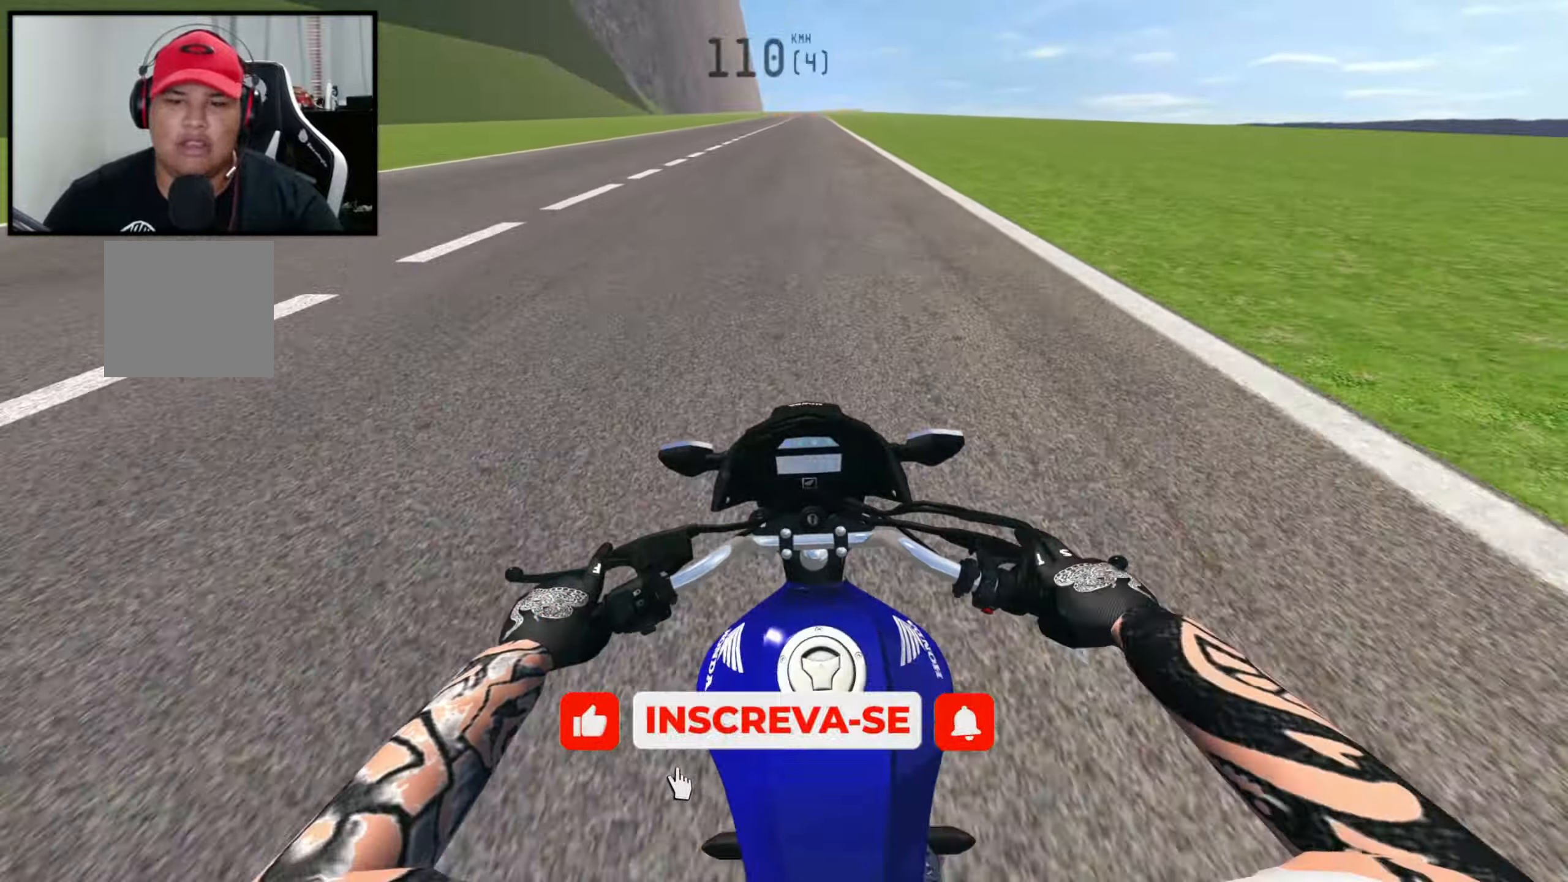
{"buttons": ["R2"], "left_stick": "right", "right_stick": "center", "events": [[17, "R2", "down"], [150, "left_stick", "right"]]}
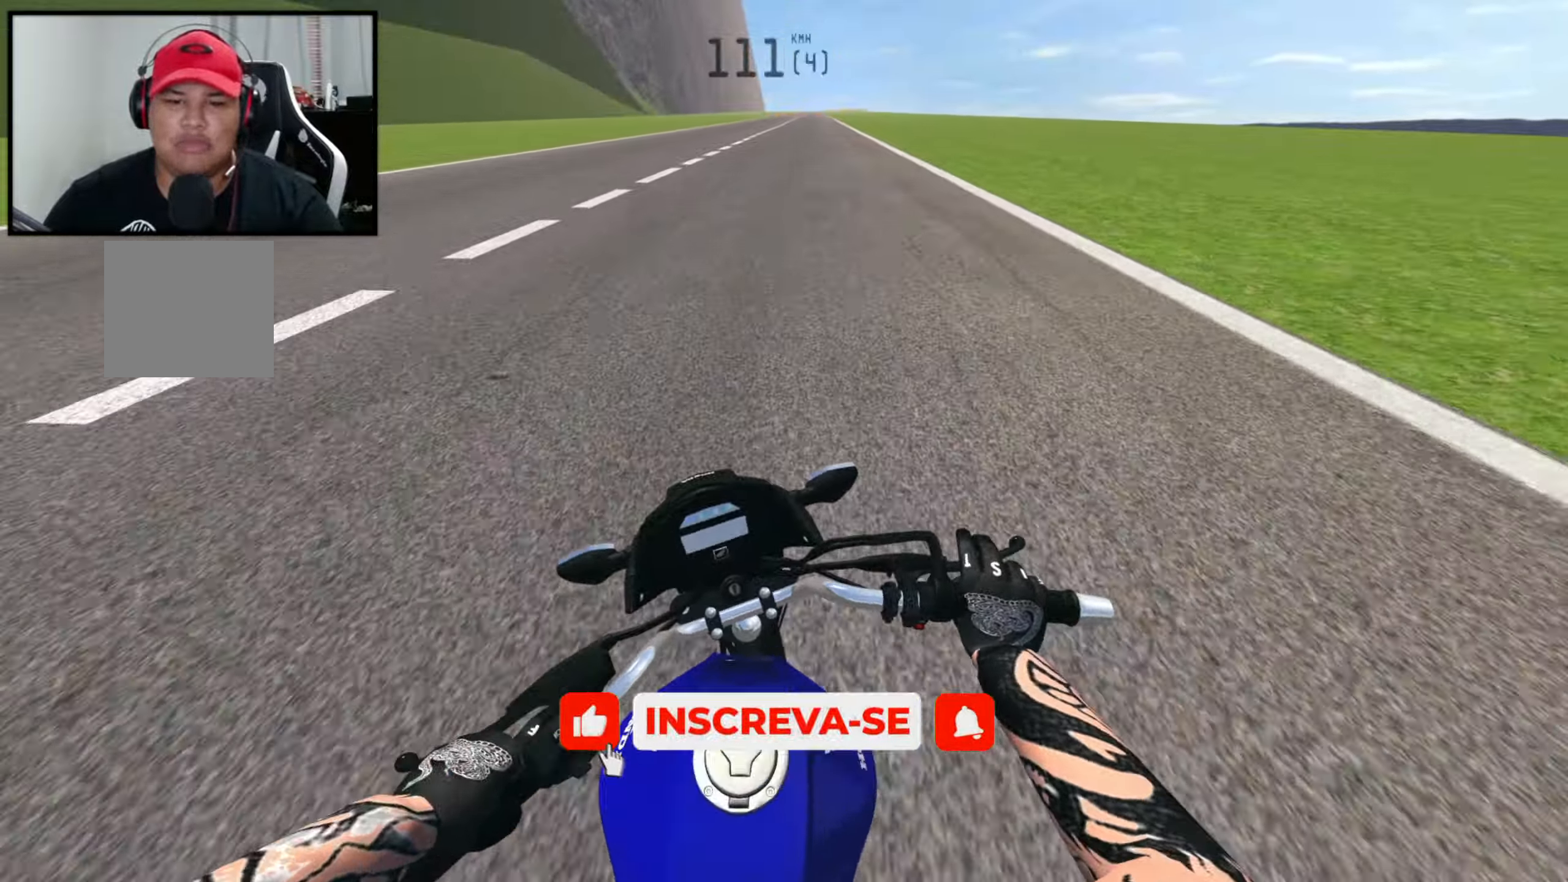
{"buttons": ["R2"], "left_stick": "right", "right_stick": "center", "events": []}
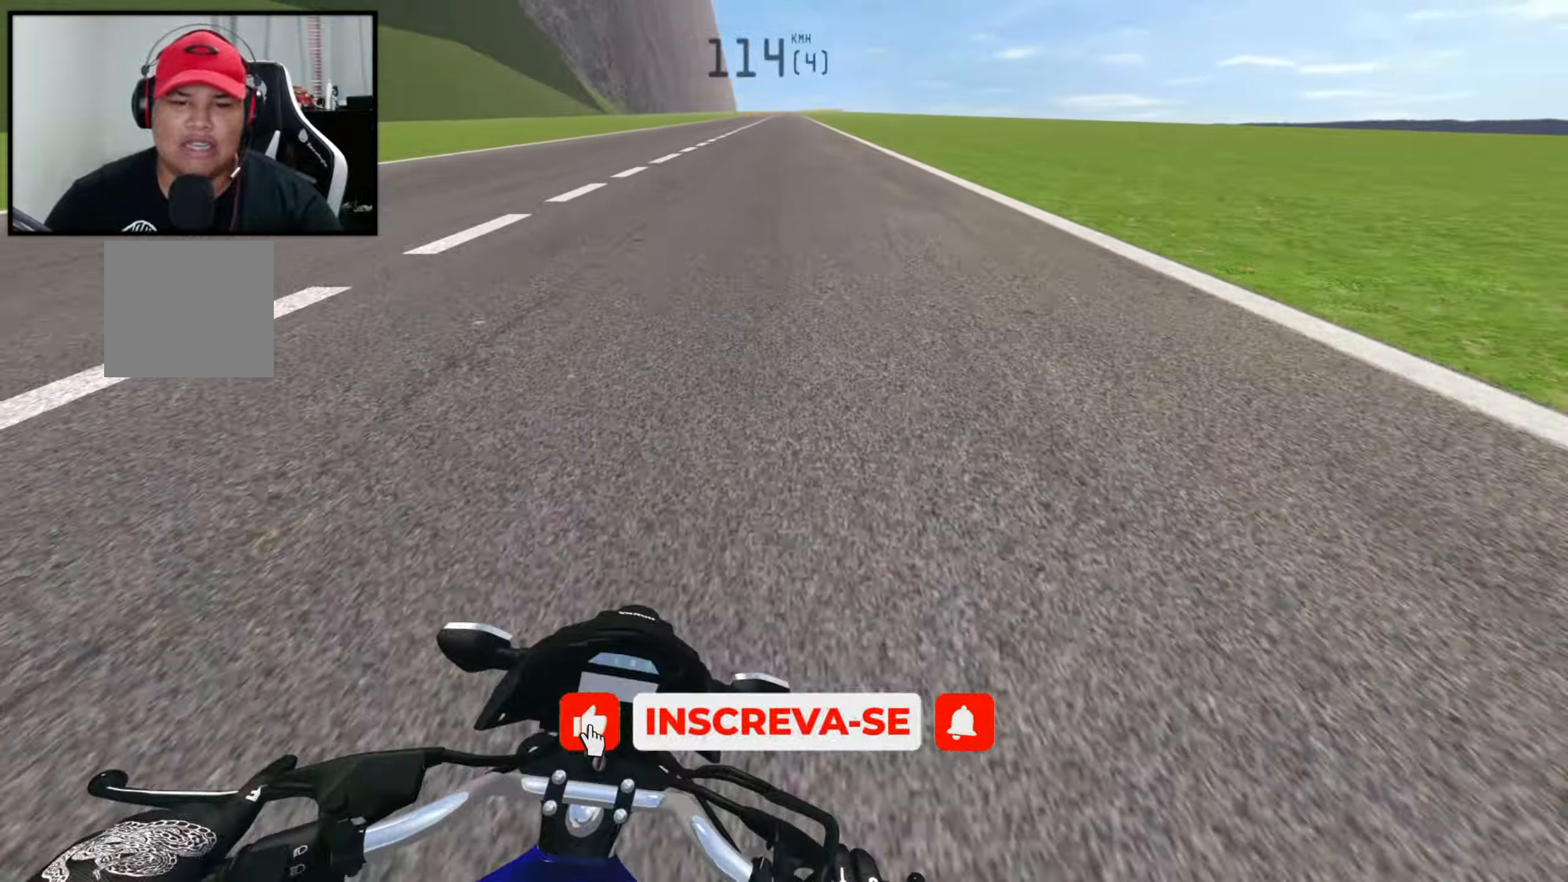
{"buttons": ["R2"], "left_stick": "left", "right_stick": "center", "events": [[83, "left_stick", "center"], [317, "left_stick", "left"]]}
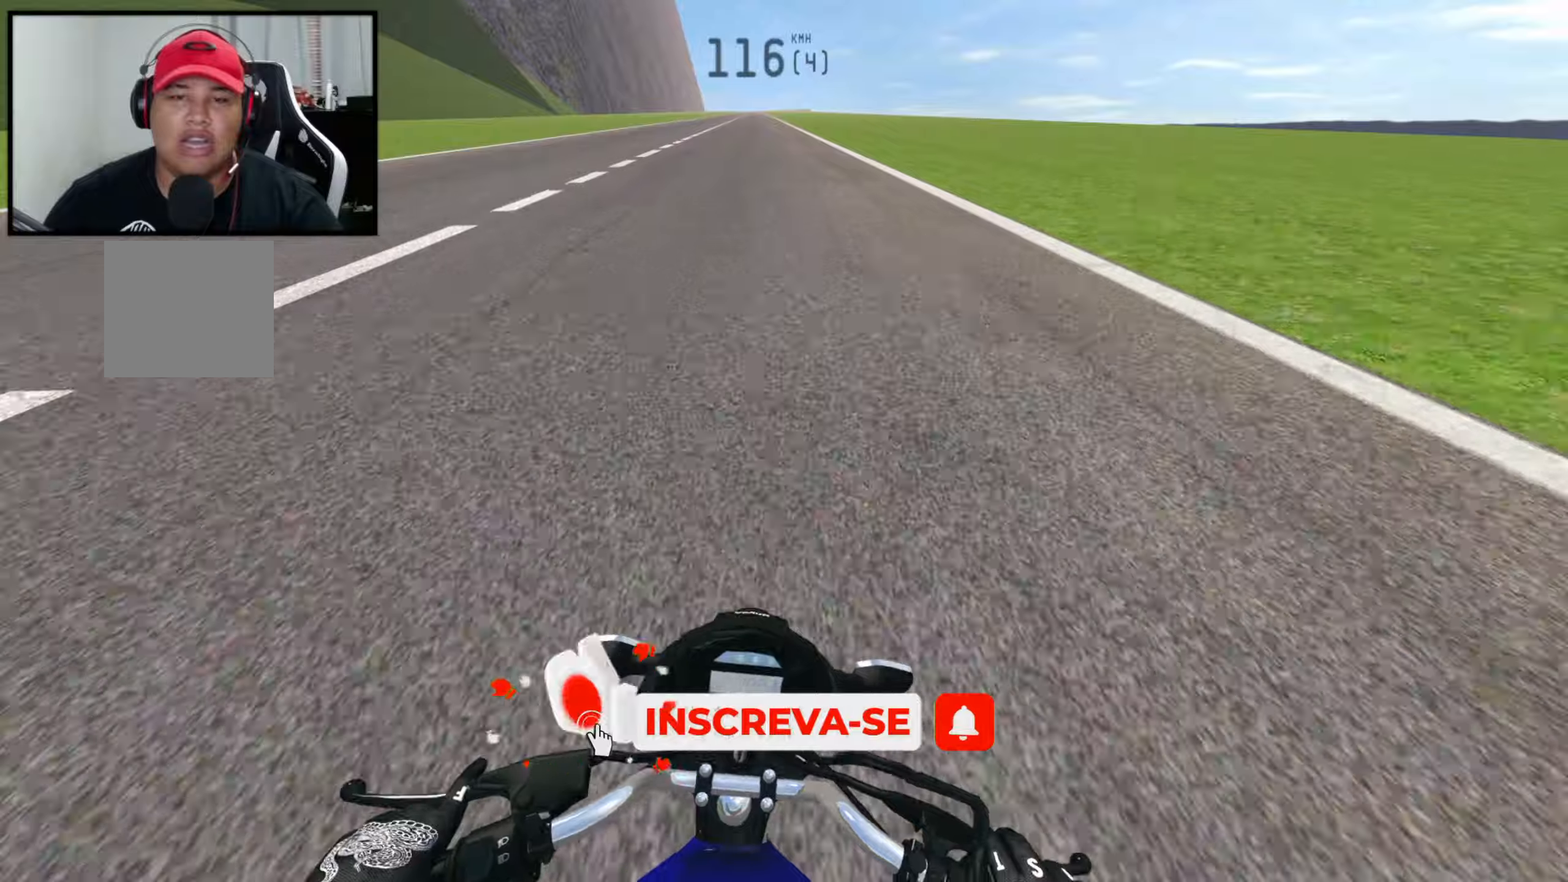
{"buttons": ["R2"], "left_stick": "center", "right_stick": "center", "events": [[67, "left_stick", "center"]]}
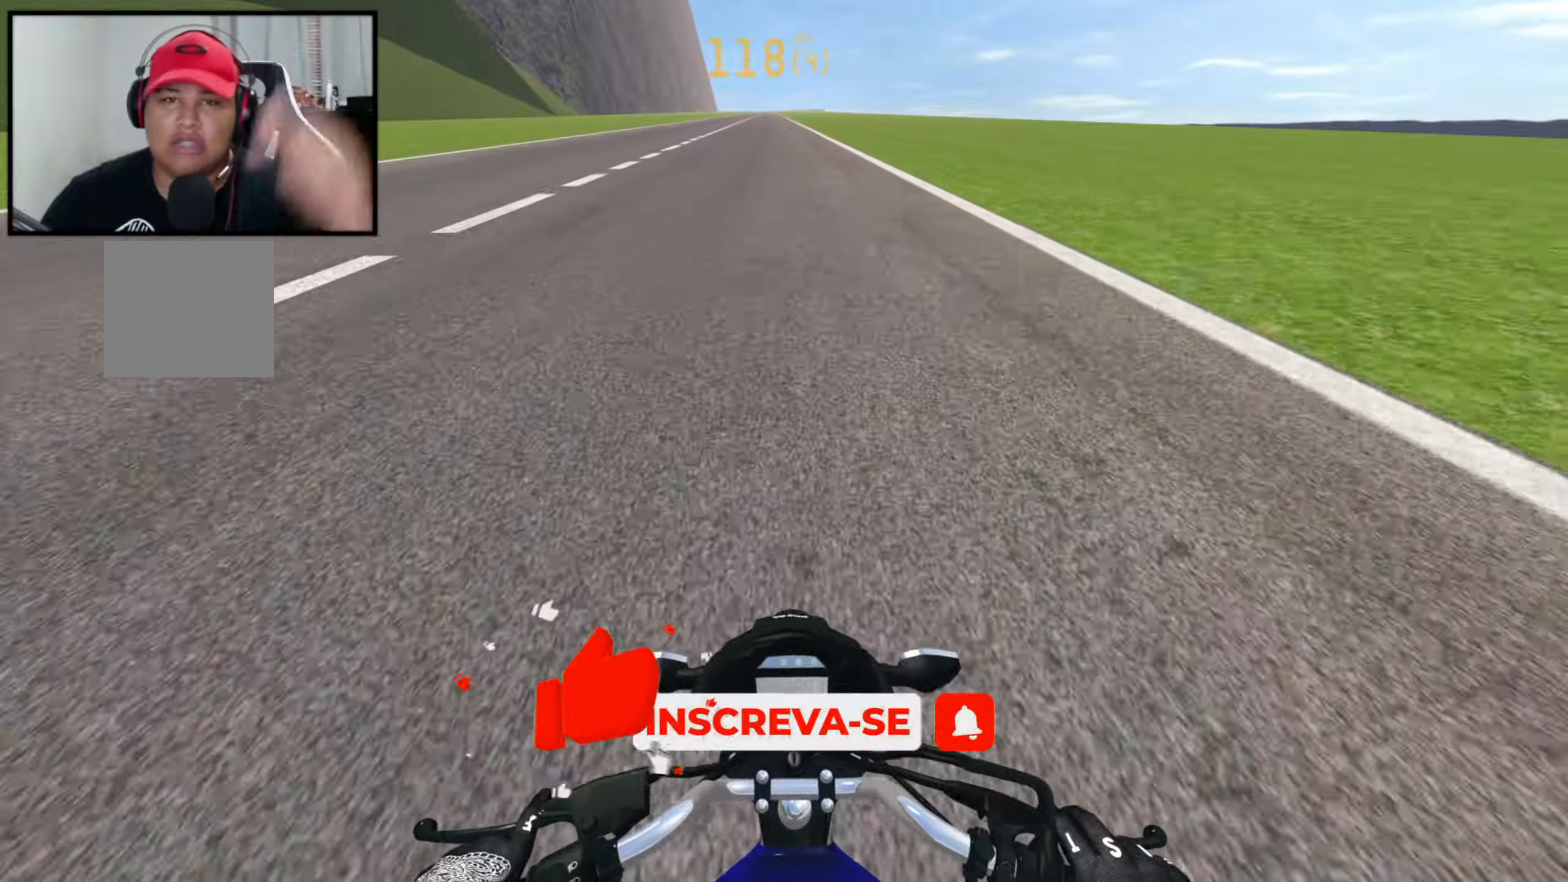
{"buttons": ["R2"], "left_stick": "center", "right_stick": "center", "events": []}
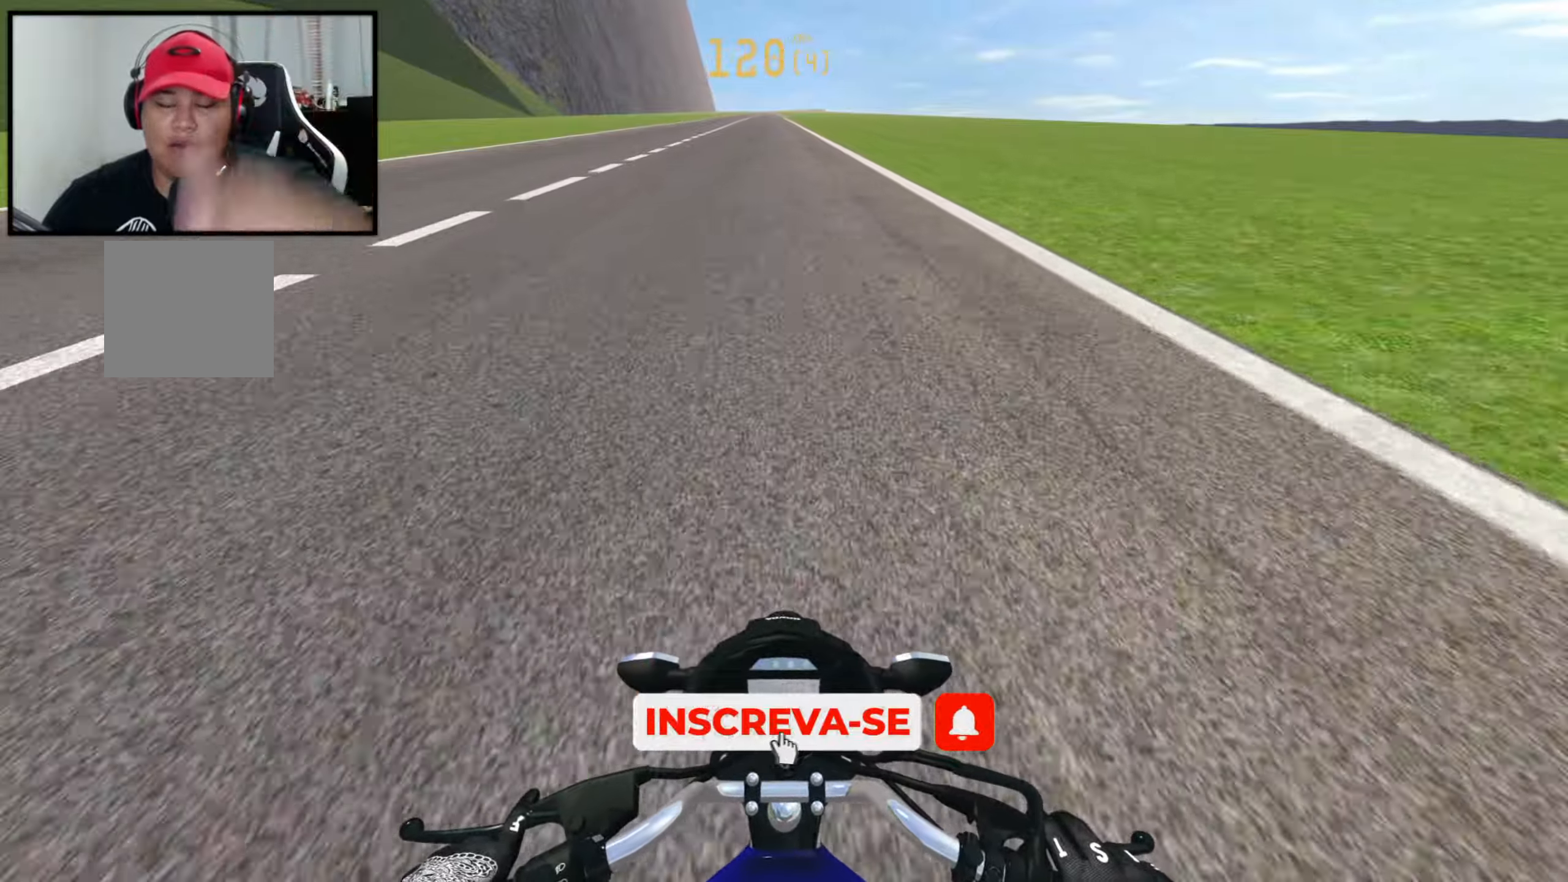
{"buttons": ["R2"], "left_stick": "center", "right_stick": "center", "events": []}
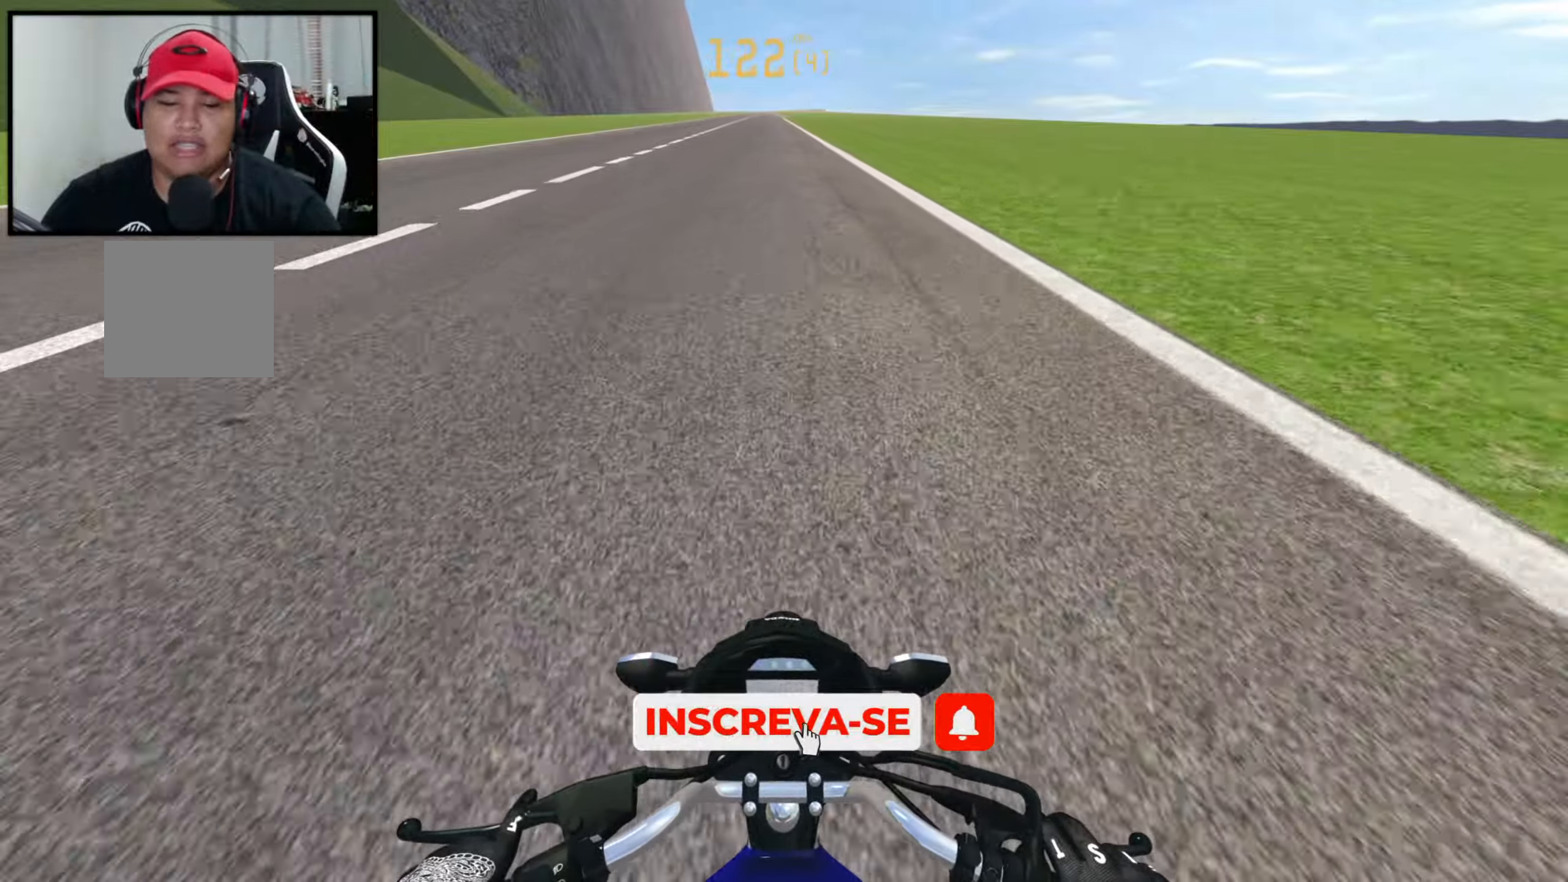
{"buttons": ["R2"], "left_stick": "right", "right_stick": "center", "events": [[17, "left_stick", "left"], [200, "left_stick", "center"], [450, "left_stick", "right"]]}
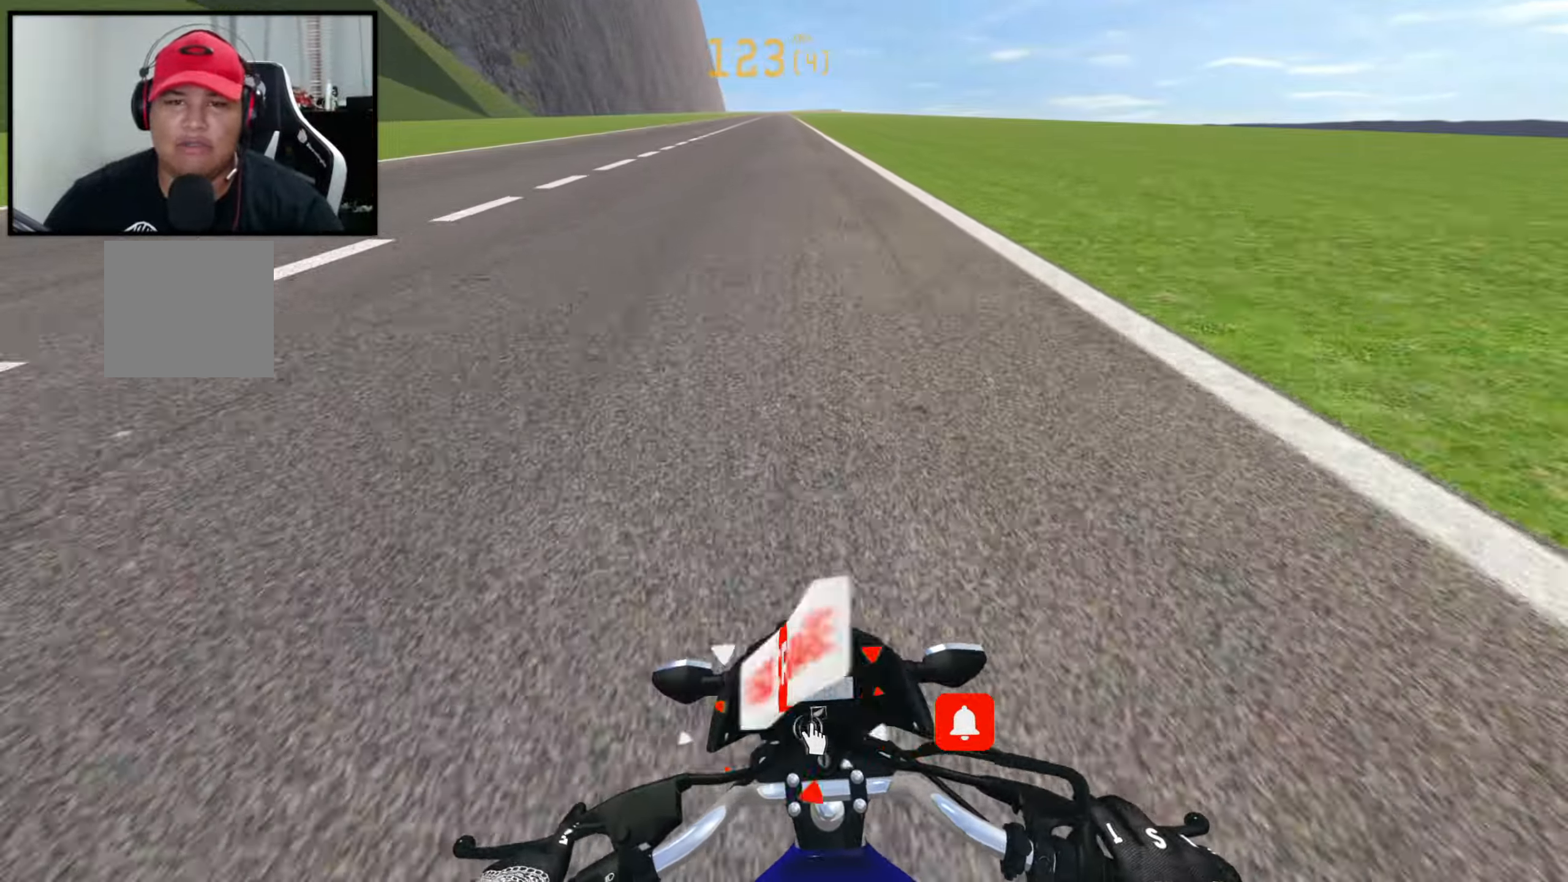
{"buttons": ["R2"], "left_stick": "center", "right_stick": "center", "events": [[267, "left_stick", "center"]]}
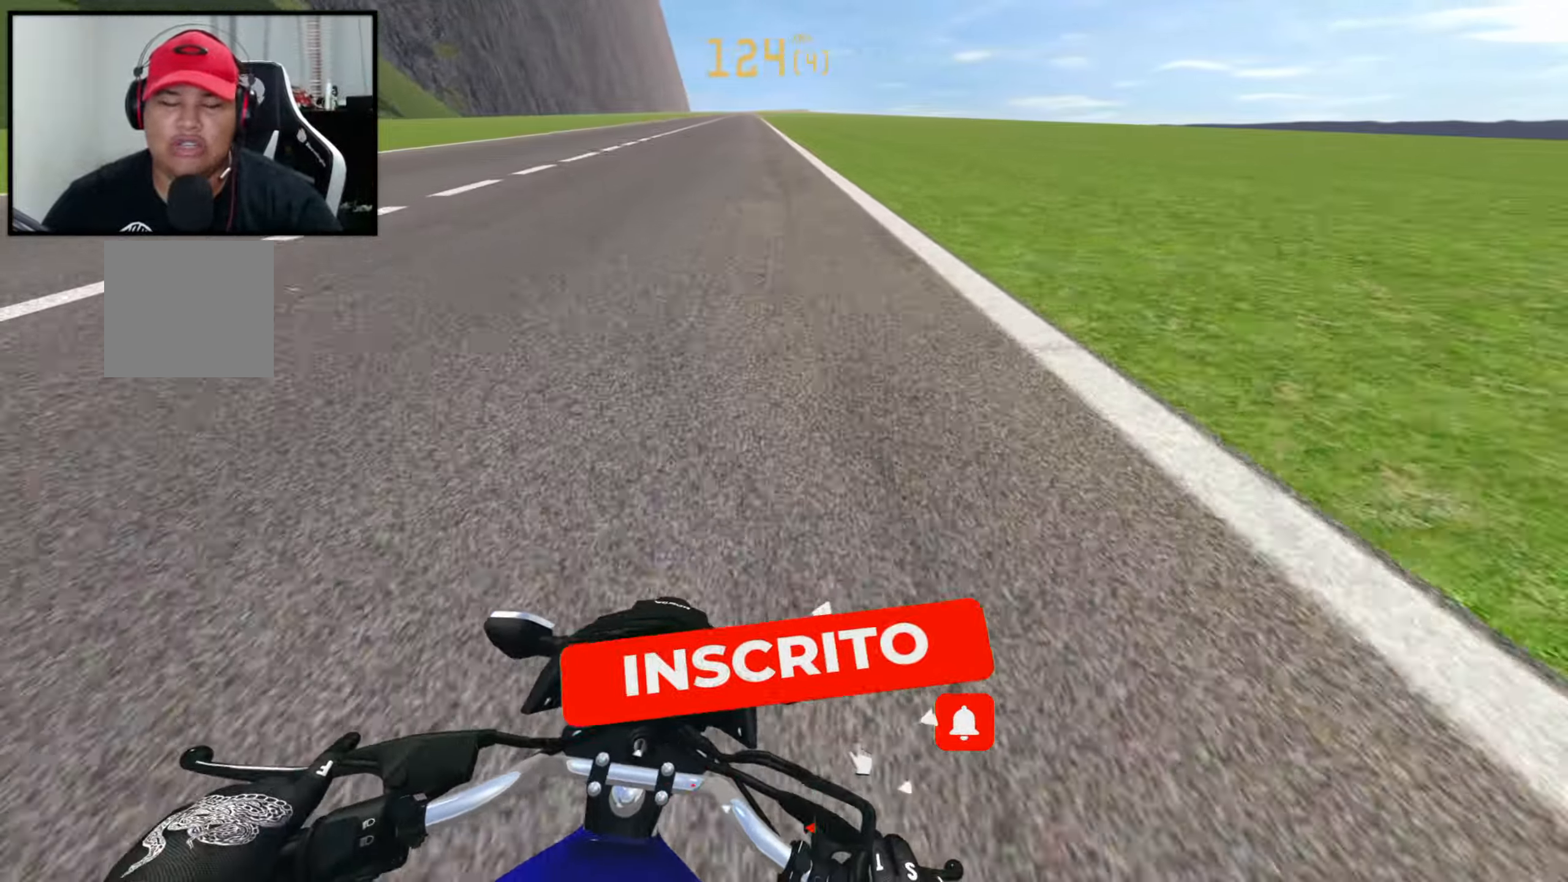
{"buttons": ["R2"], "left_stick": "center", "right_stick": "up", "events": [[234, "right_stick", "up"]]}
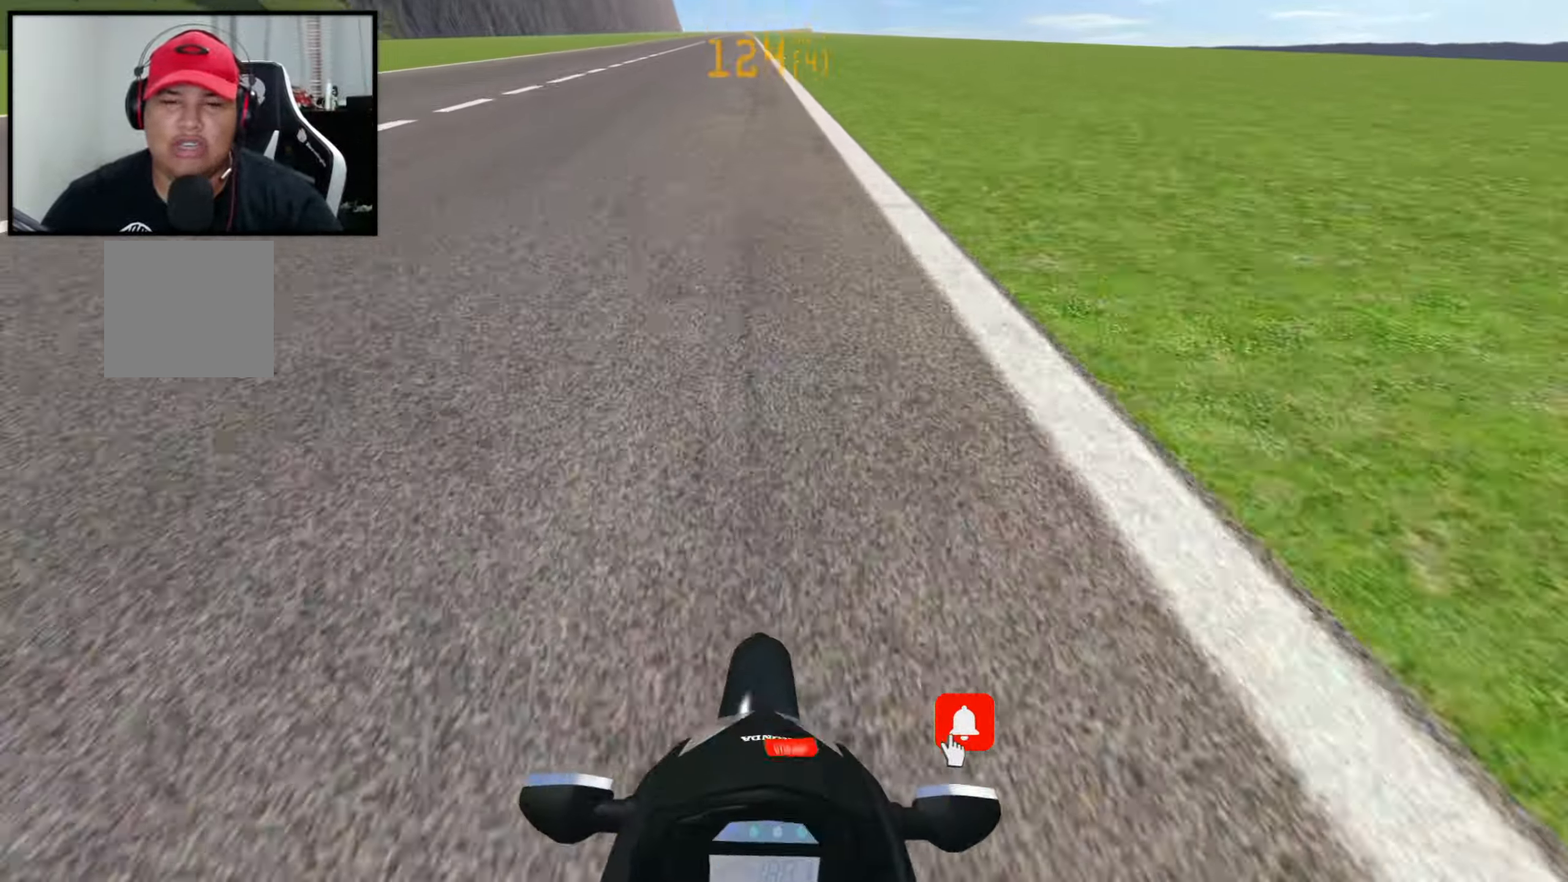
{"buttons": ["R1"], "left_stick": "left", "right_stick": "up", "events": [[384, "R2", "up"], [434, "left_stick", "left"], [484, "R1", "down"]]}
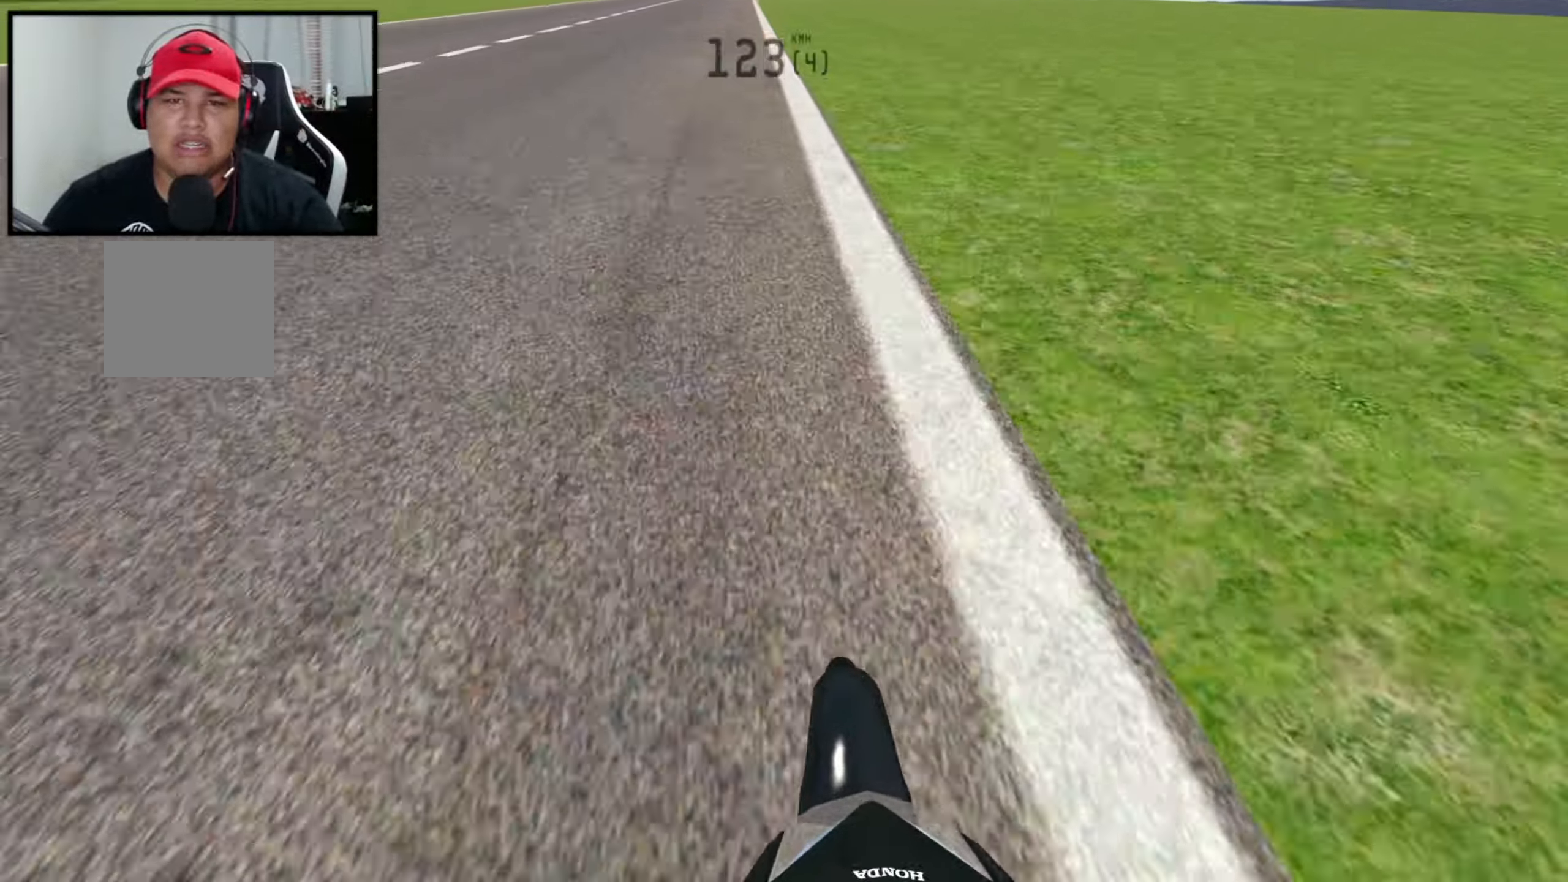
{"buttons": ["X", "R2"], "left_stick": "up-right", "right_stick": "center", "events": [[84, "R1", "up"], [134, "right_stick", "center"], [284, "R2", "down"], [300, "X", "down"], [384, "left_stick", "up-right"]]}
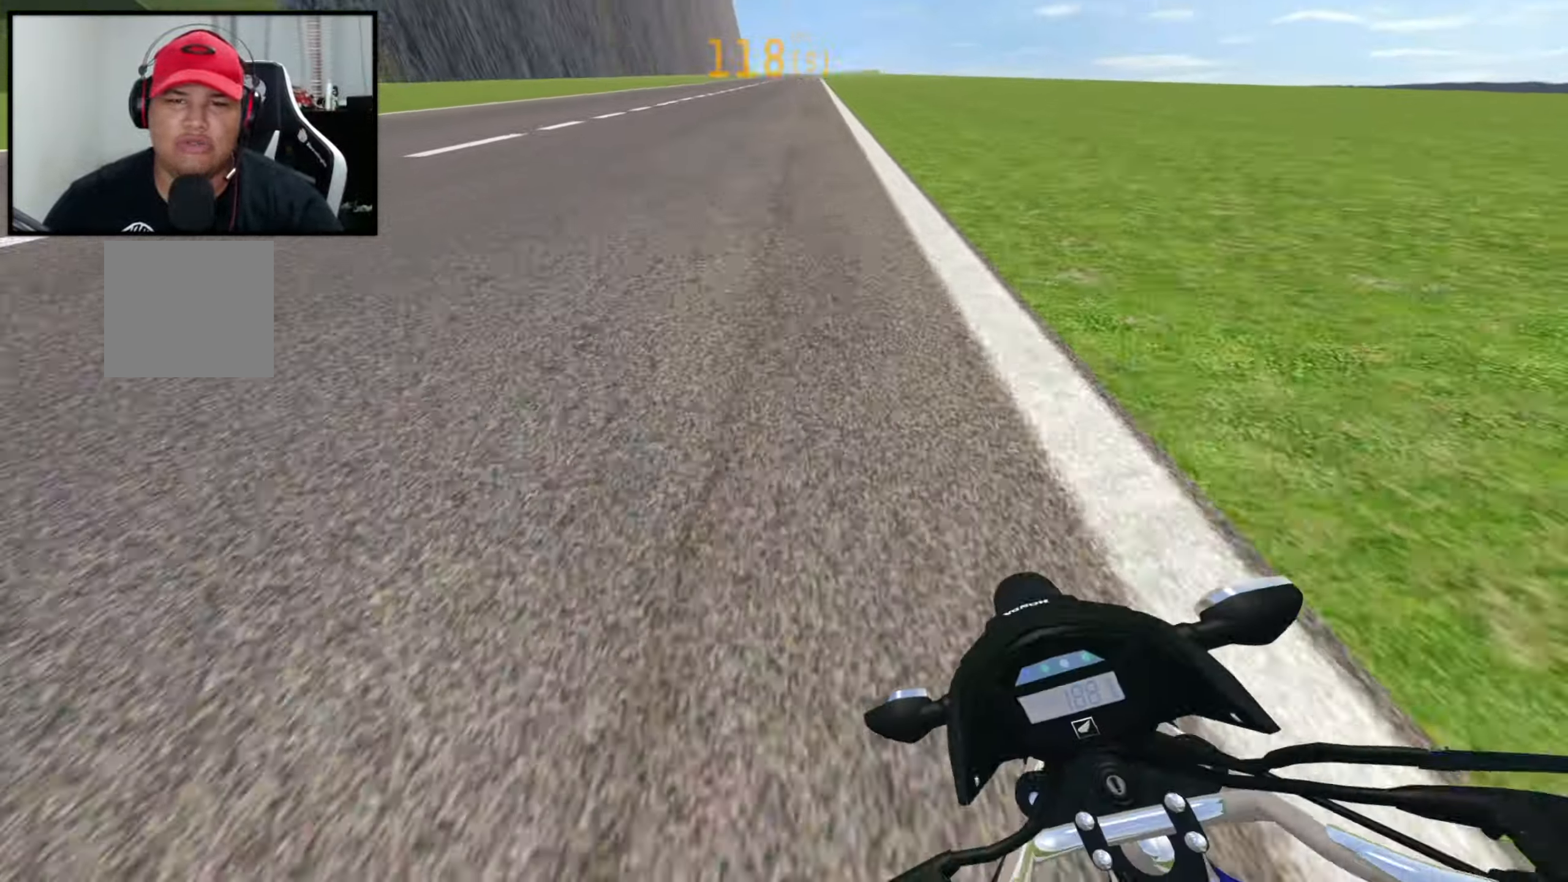
{"buttons": ["R2"], "left_stick": "center", "right_stick": "center", "events": [[17, "right_stick", "down"], [50, "X", "up"], [334, "right_stick", "center"], [417, "left_stick", "center"]]}
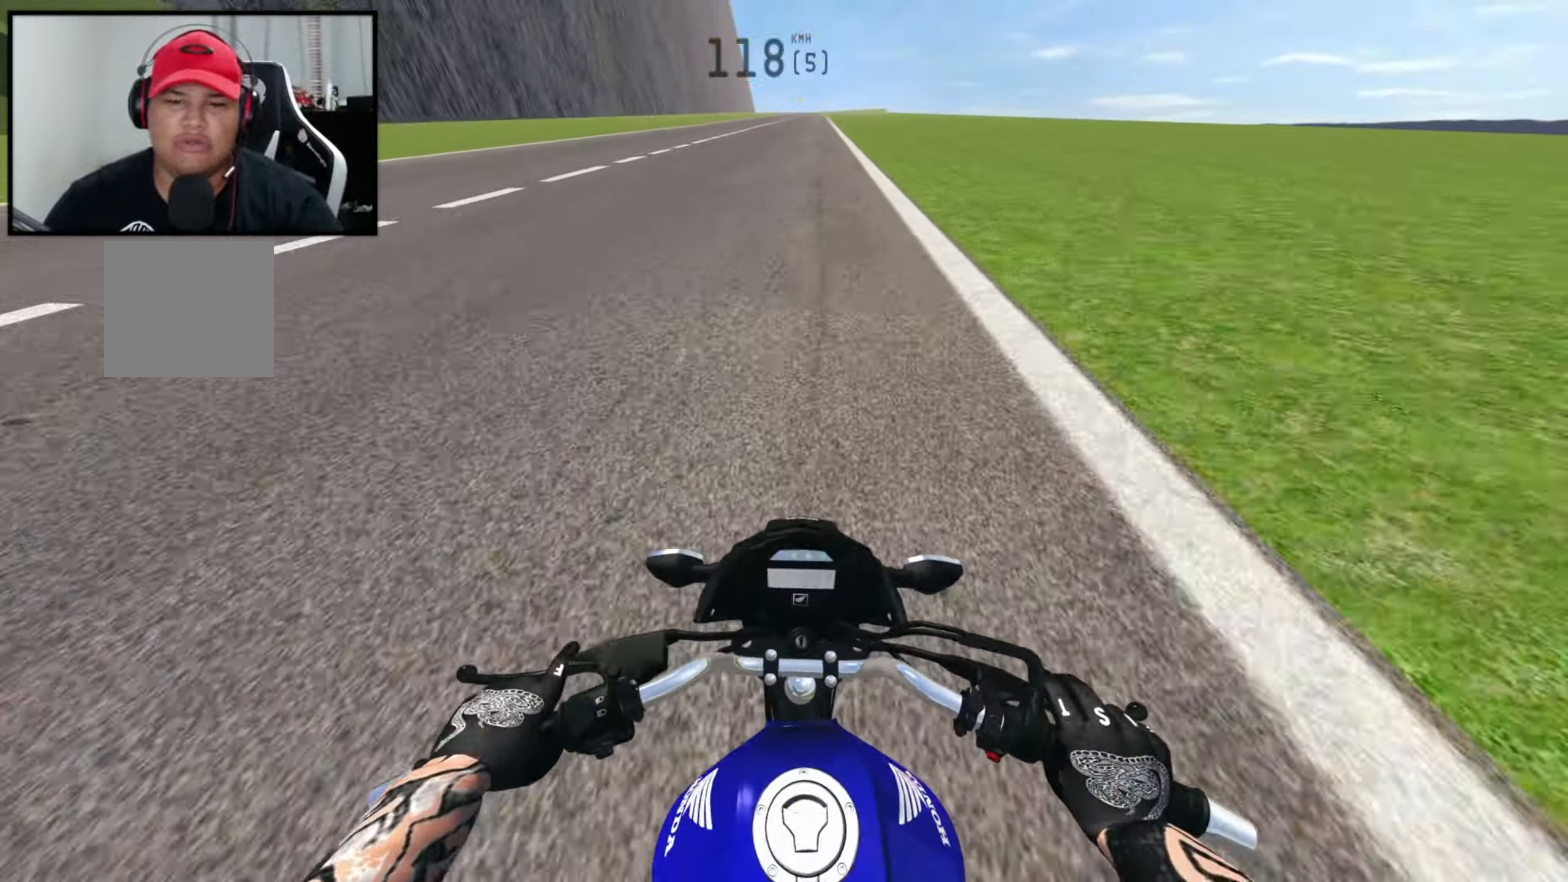
{"buttons": ["R2"], "left_stick": "right", "right_stick": "center", "events": [[450, "left_stick", "right"]]}
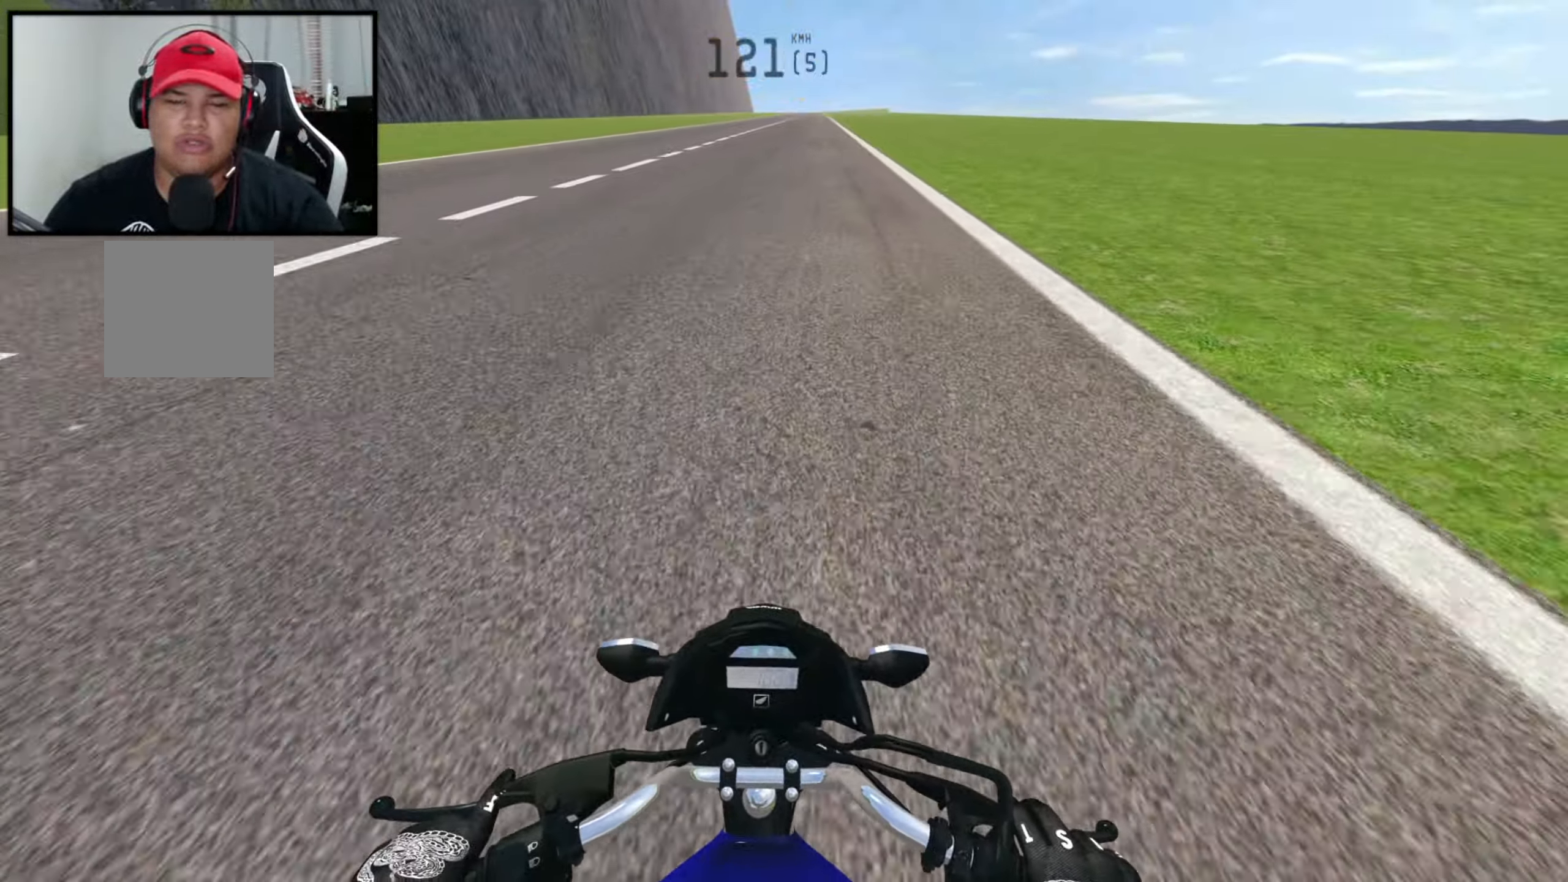
{"buttons": ["R2"], "left_stick": "center", "right_stick": "up-left", "events": [[100, "right_stick", "up-left"], [500, "left_stick", "center"]]}